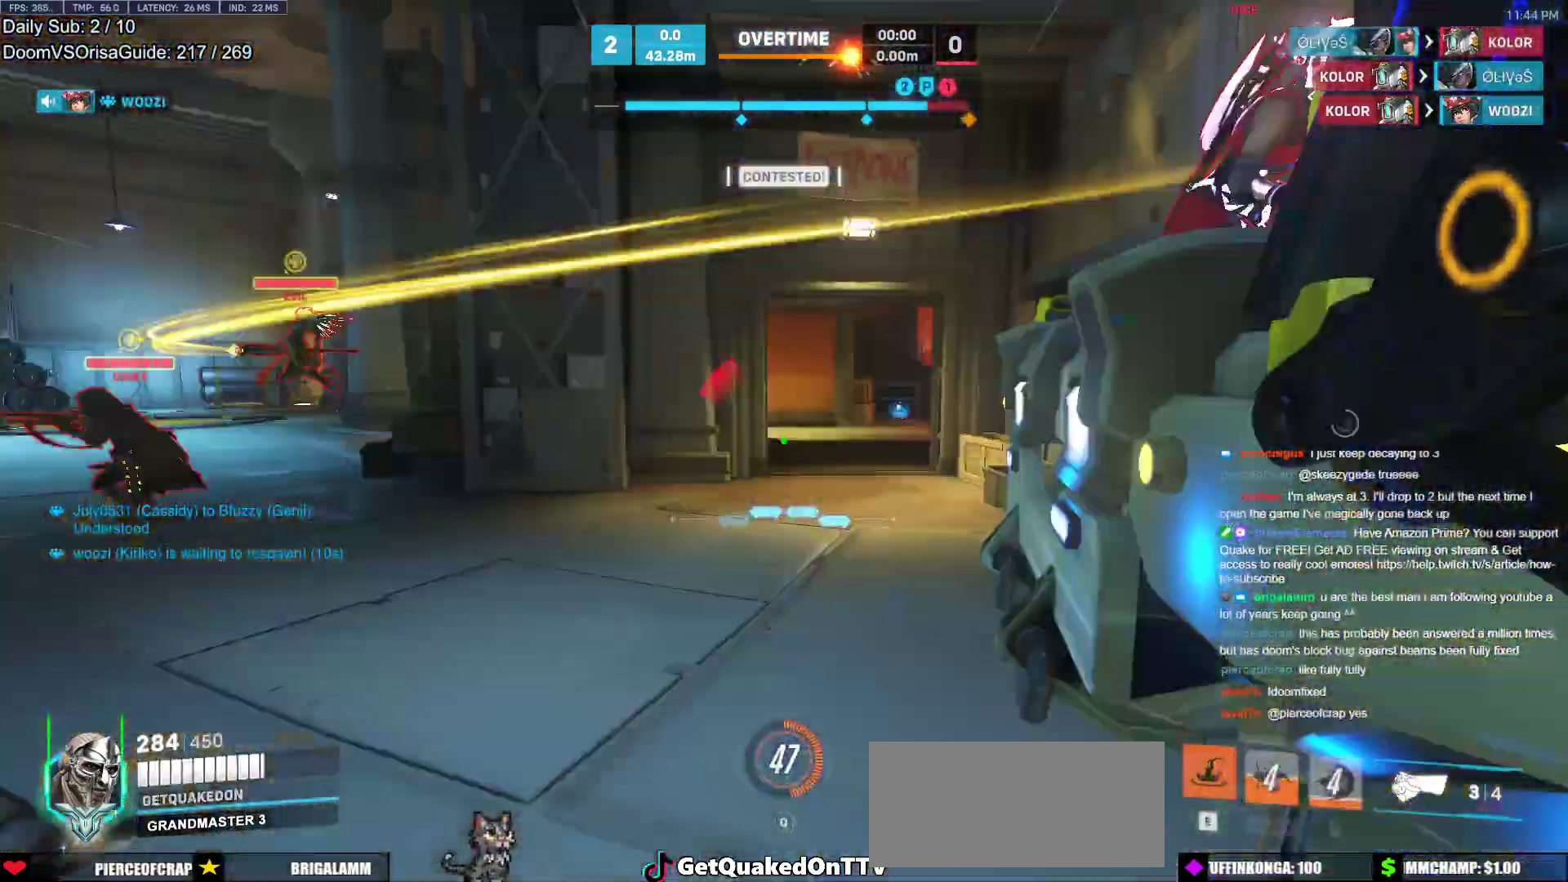
Gameplay with keyboard and mouse; each line is a JSON object with the keys and mouse buttons held at the frame after it. "events" lists presses ("down") and releases ("up") of "a", "ctrl", "d", "e", "f", "melee", "q", "r", "s", "shift", "space", "w", "mouse_left" and "mouse_right" between this image and that frame as [ms after this image, input, new state], when the widget could be followed in between. "mouse_left", "mouse_right" = the "left", "right" buttons of the "mouse" list. No other keys are recorded. Mouse movement is not recorded. Key names are as the overlay labels them; some are game actions (e.g. jump) rather than physical keys.
{"keys": ["a", "s"], "mouse": ["left"], "events": [[67, "s", "up"], [117, "a", "up"], [167, "d", "down"], [350, "space", "down"], [400, "a", "down"], [400, "d", "up"], [450, "mouse_left", "down"], [450, "s", "down"], [450, "space", "up"]]}
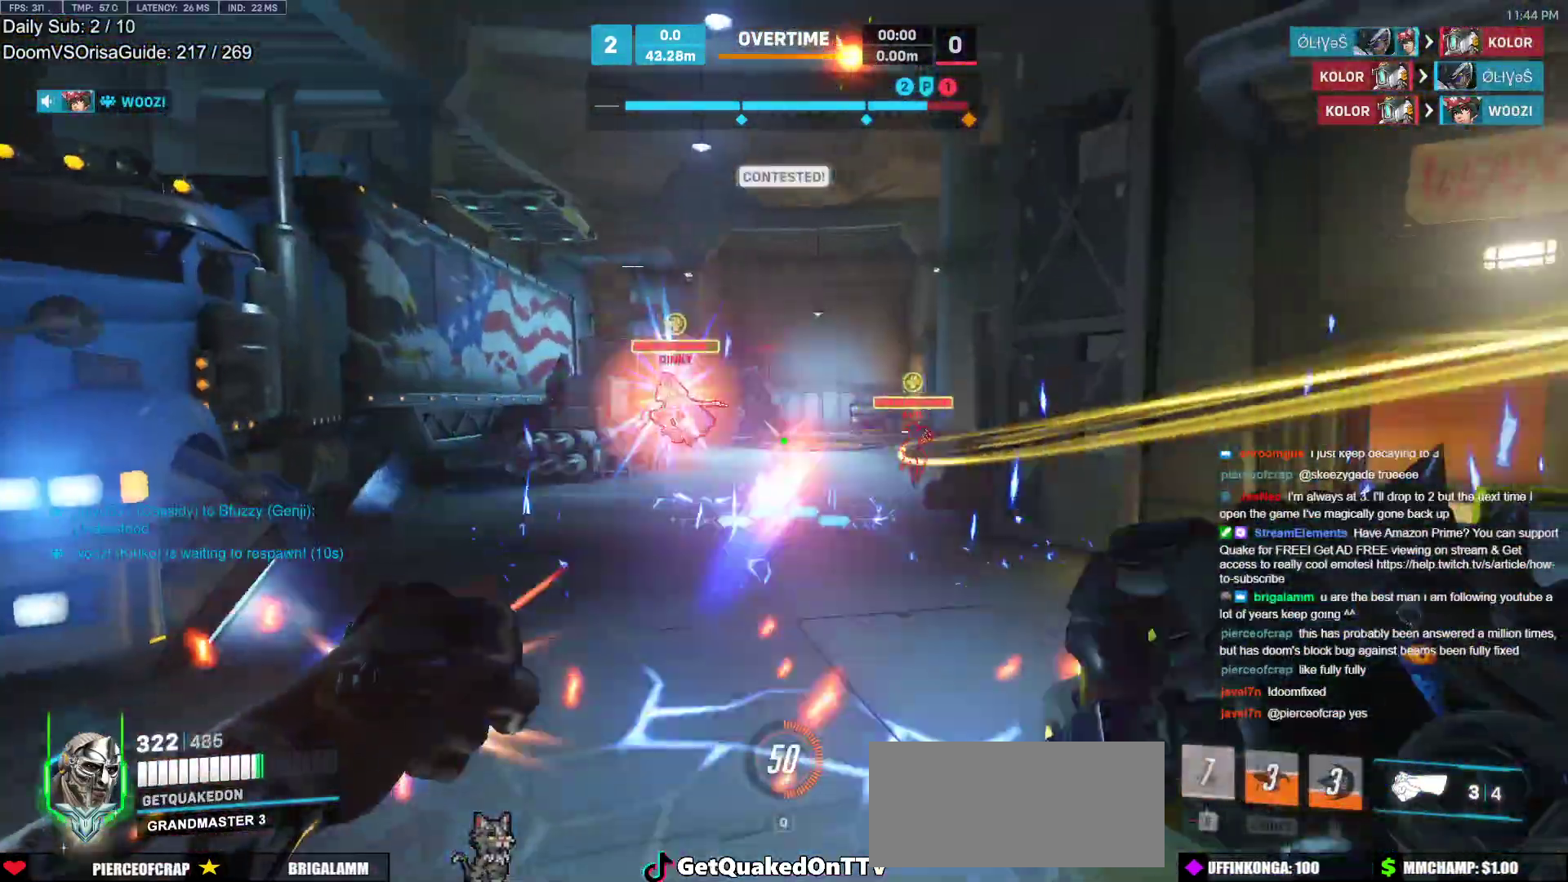
{"keys": ["d"], "mouse": [], "events": [[133, "mouse_left", "up"], [233, "mouse_left", "down"], [317, "d", "down"], [417, "a", "up"], [417, "mouse_left", "up"], [417, "s", "up"]]}
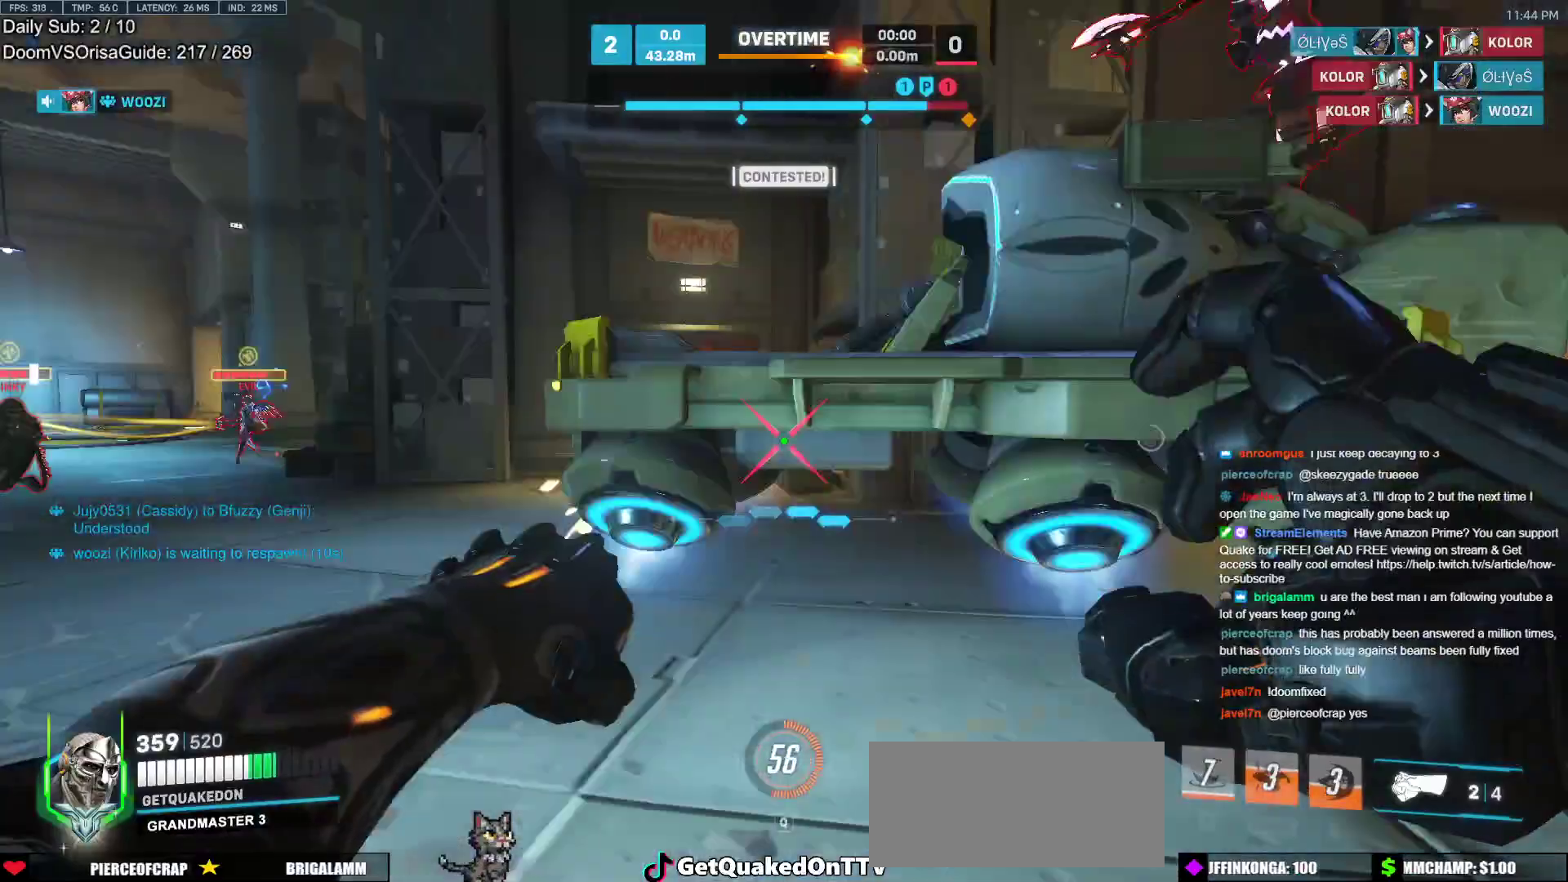
{"keys": ["a", "d"], "mouse": ["left"], "events": [[100, "w", "down"], [300, "d", "up"], [333, "a", "down"], [383, "mouse_left", "down"], [383, "w", "up"], [483, "d", "down"]]}
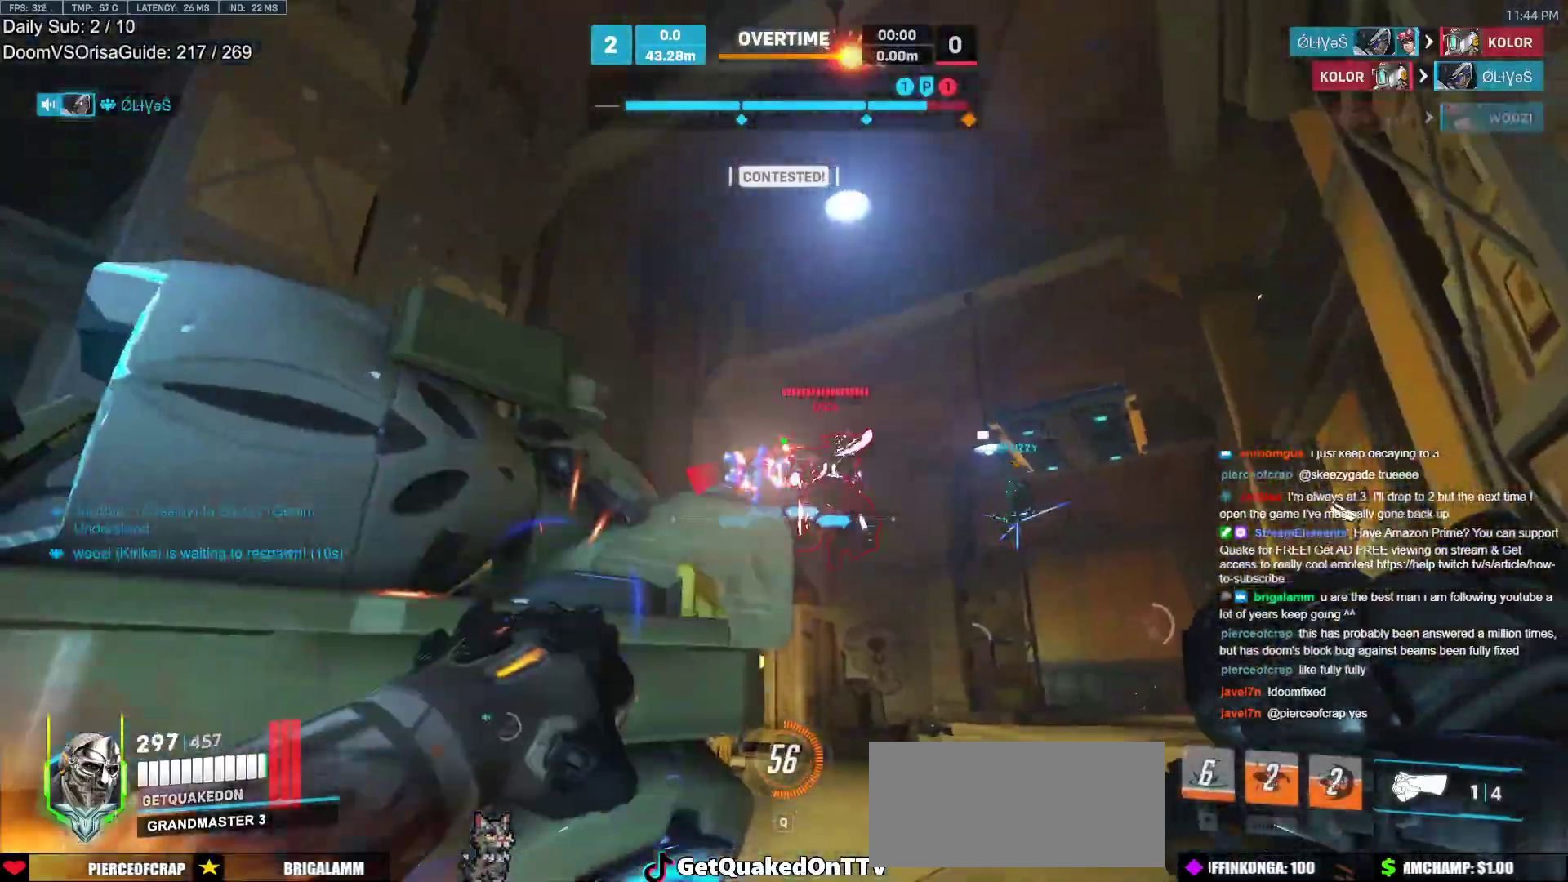
{"keys": ["a"], "mouse": [], "events": [[17, "a", "up"], [17, "mouse_left", "up"], [167, "w", "down"], [267, "mouse_left", "down"], [300, "d", "up"], [350, "a", "down"], [350, "mouse_left", "up"], [450, "w", "up"]]}
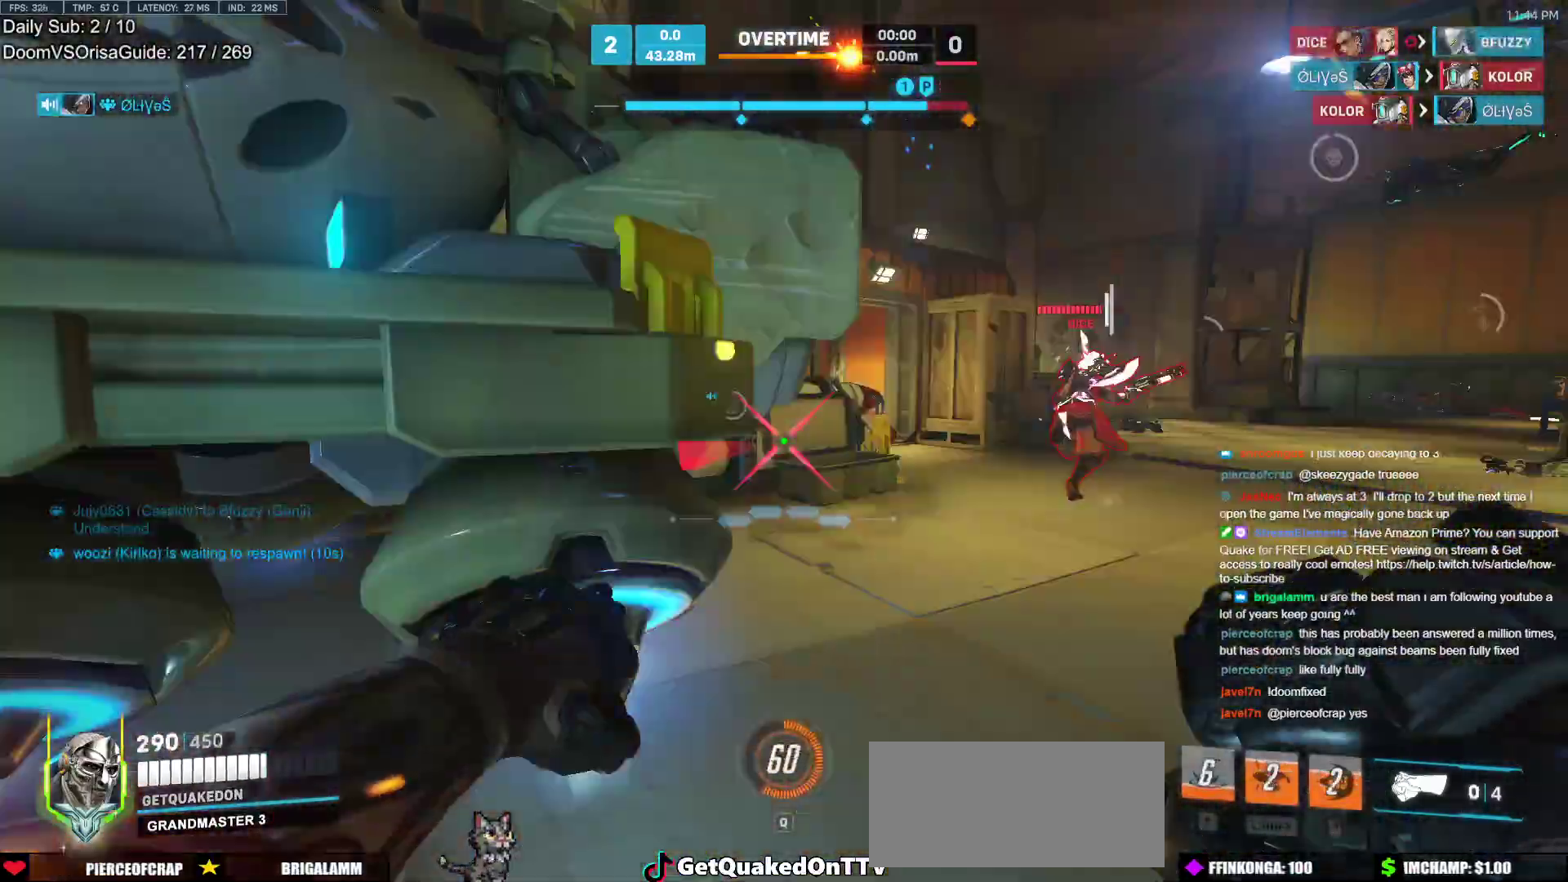
{"keys": ["a"], "mouse": ["left"], "events": [[500, "mouse_left", "down"]]}
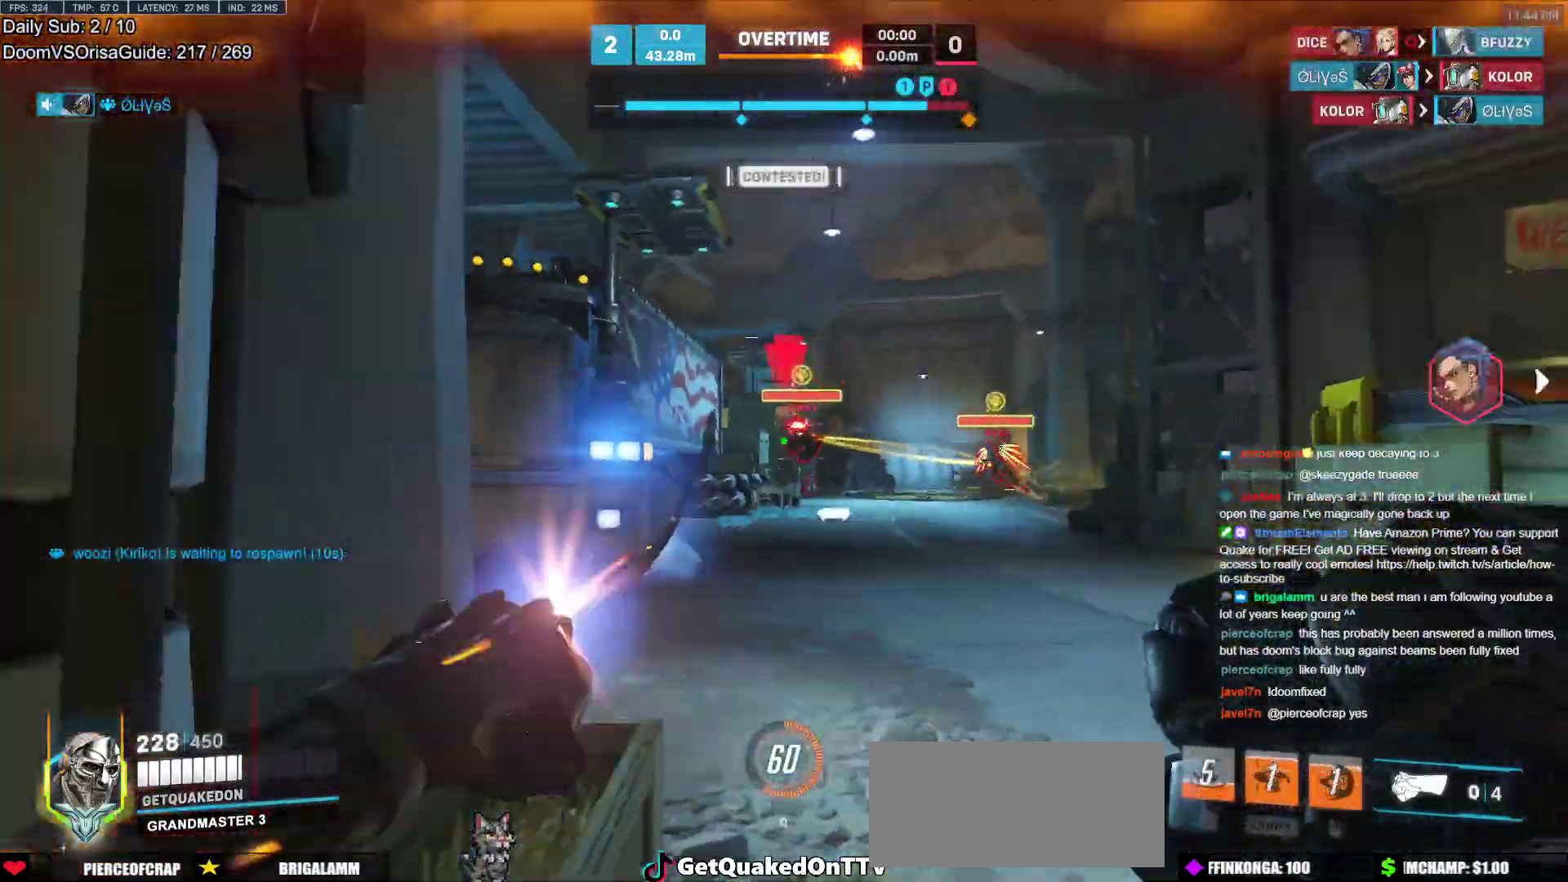
{"keys": ["w"], "mouse": [], "events": [[50, "d", "down"], [100, "a", "up"], [150, "mouse_left", "up"], [283, "a", "down"], [333, "d", "up"], [483, "a", "up"], [483, "w", "down"]]}
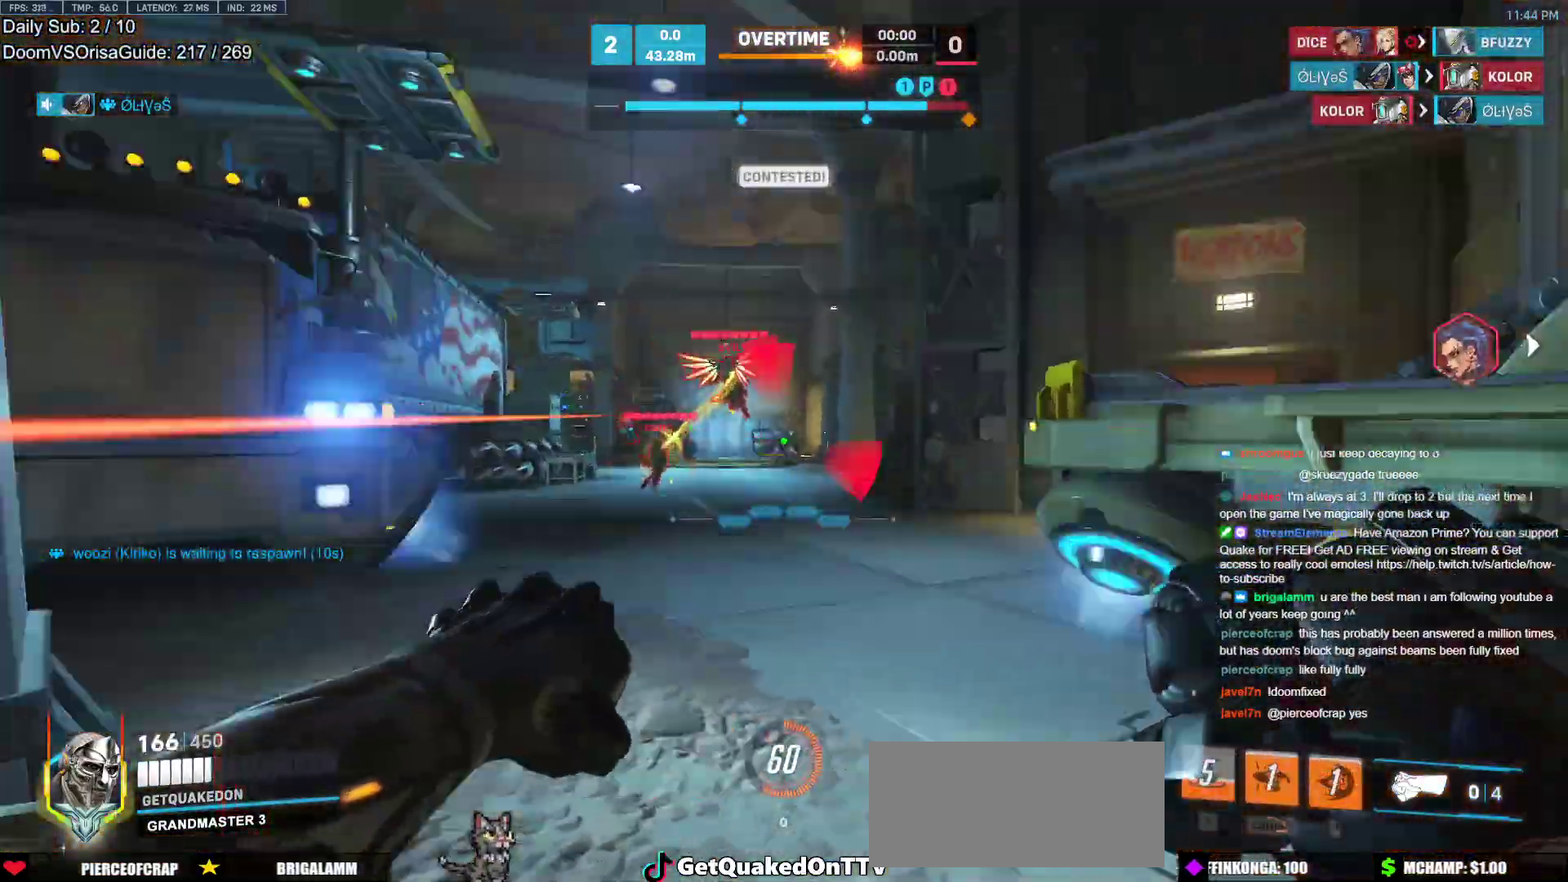
{"keys": ["d", "w"], "mouse": ["right"], "events": [[17, "mouse_left", "down"], [67, "mouse_right", "down"], [117, "d", "down"], [117, "mouse_left", "up"], [167, "w", "up"], [400, "w", "down"]]}
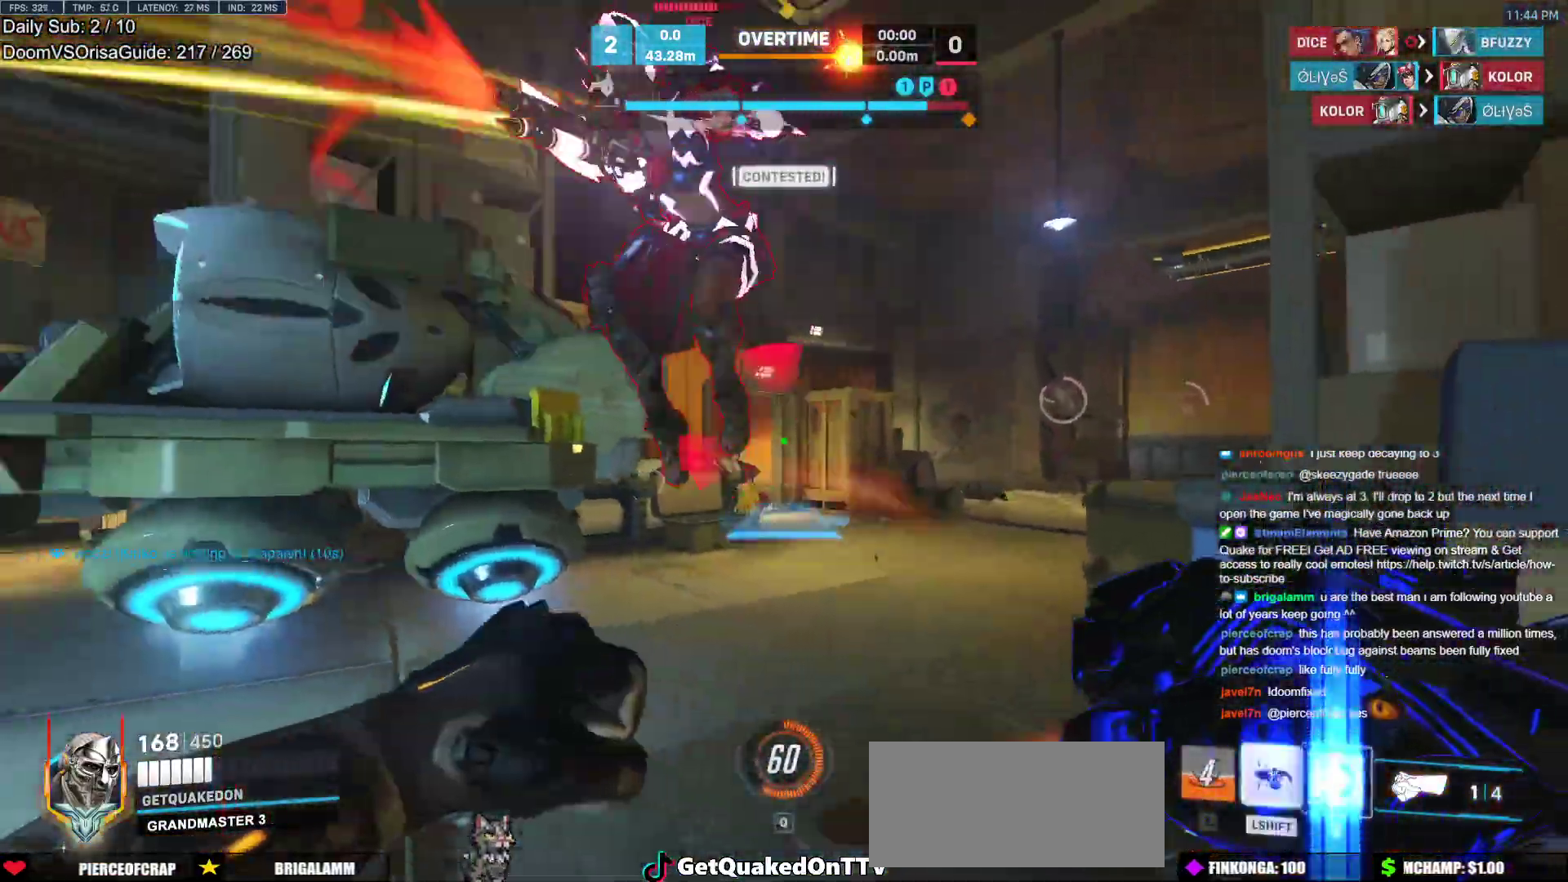
{"keys": ["d", "space", "w"], "mouse": ["left"], "events": [[83, "mouse_right", "up"], [133, "d", "up"], [233, "d", "down"], [467, "mouse_left", "down"], [467, "space", "down"]]}
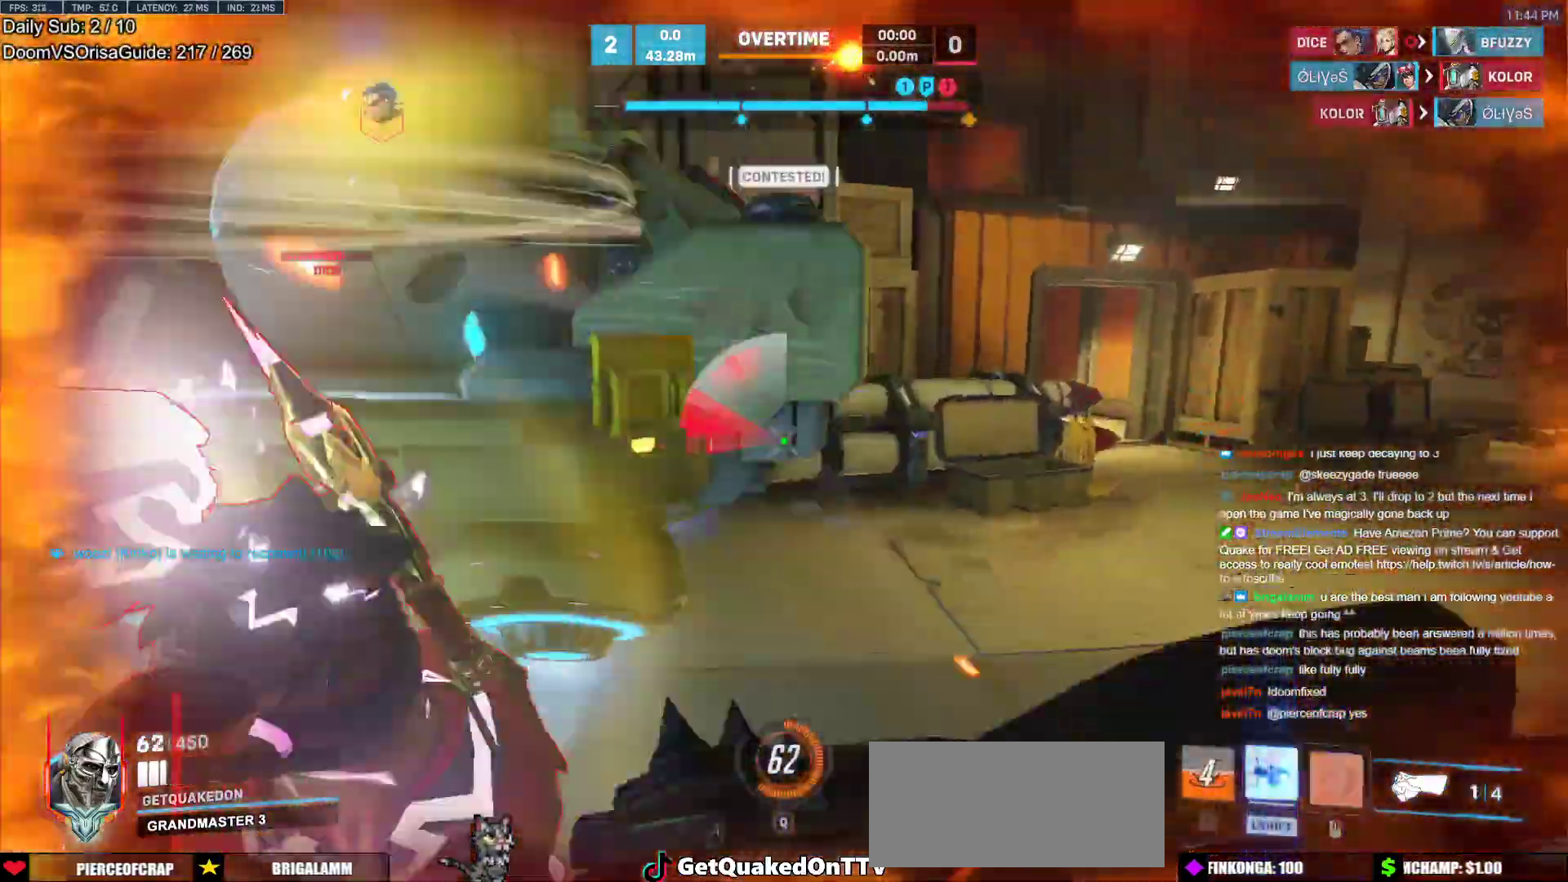
{"keys": ["s"], "mouse": [], "events": [[50, "shift", "down"], [100, "space", "up"], [100, "w", "up"], [150, "mouse_left", "up"], [200, "shift", "up"], [233, "s", "down"], [383, "d", "up"]]}
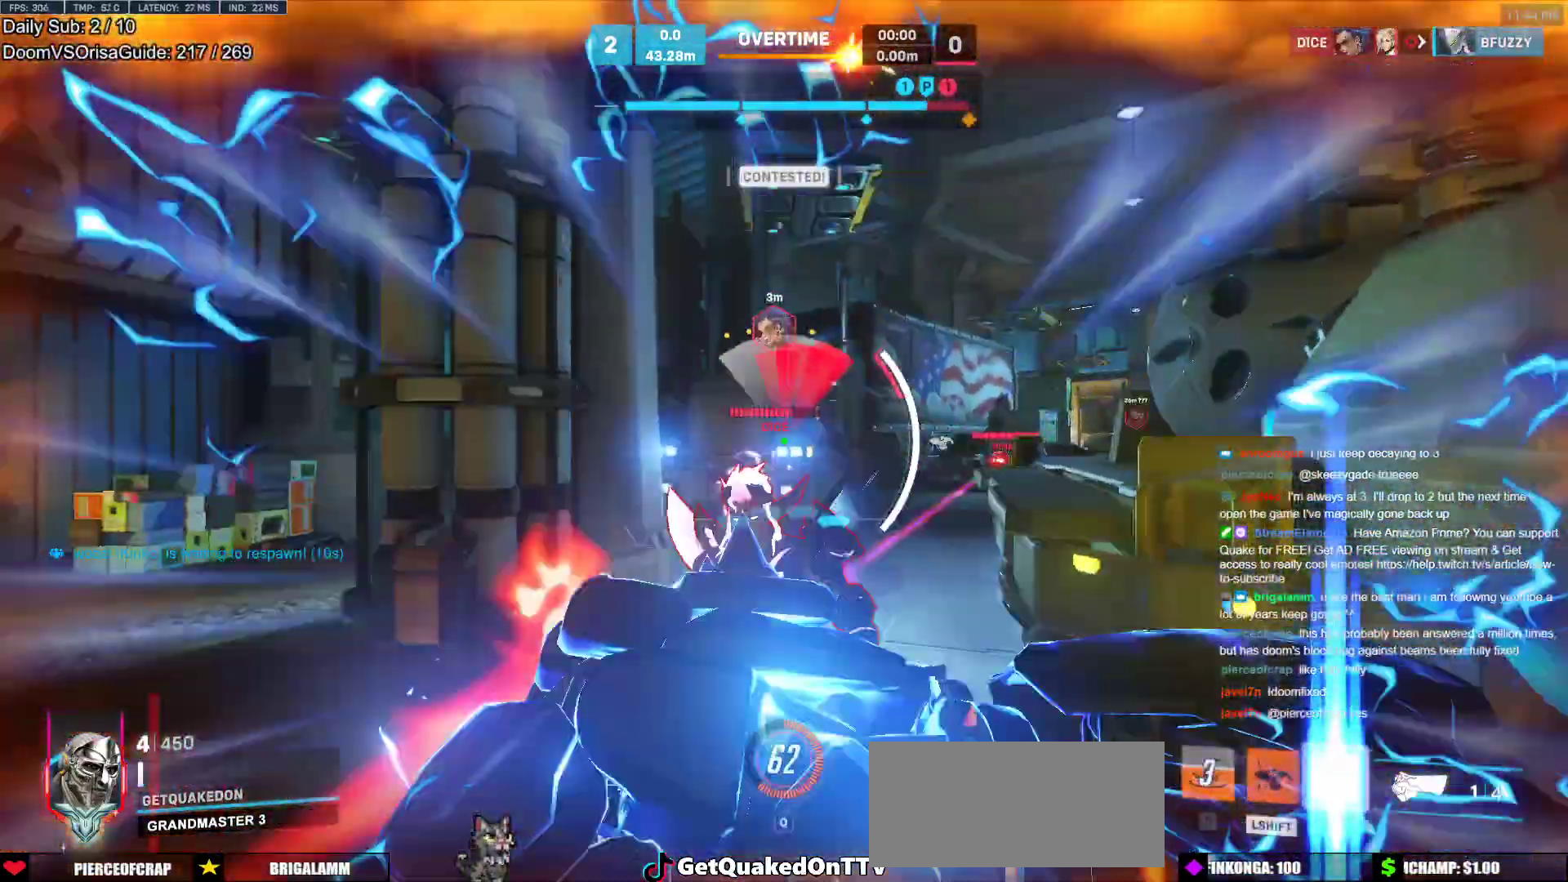
{"keys": ["s"], "mouse": [], "events": [[67, "a", "down"], [450, "a", "up"]]}
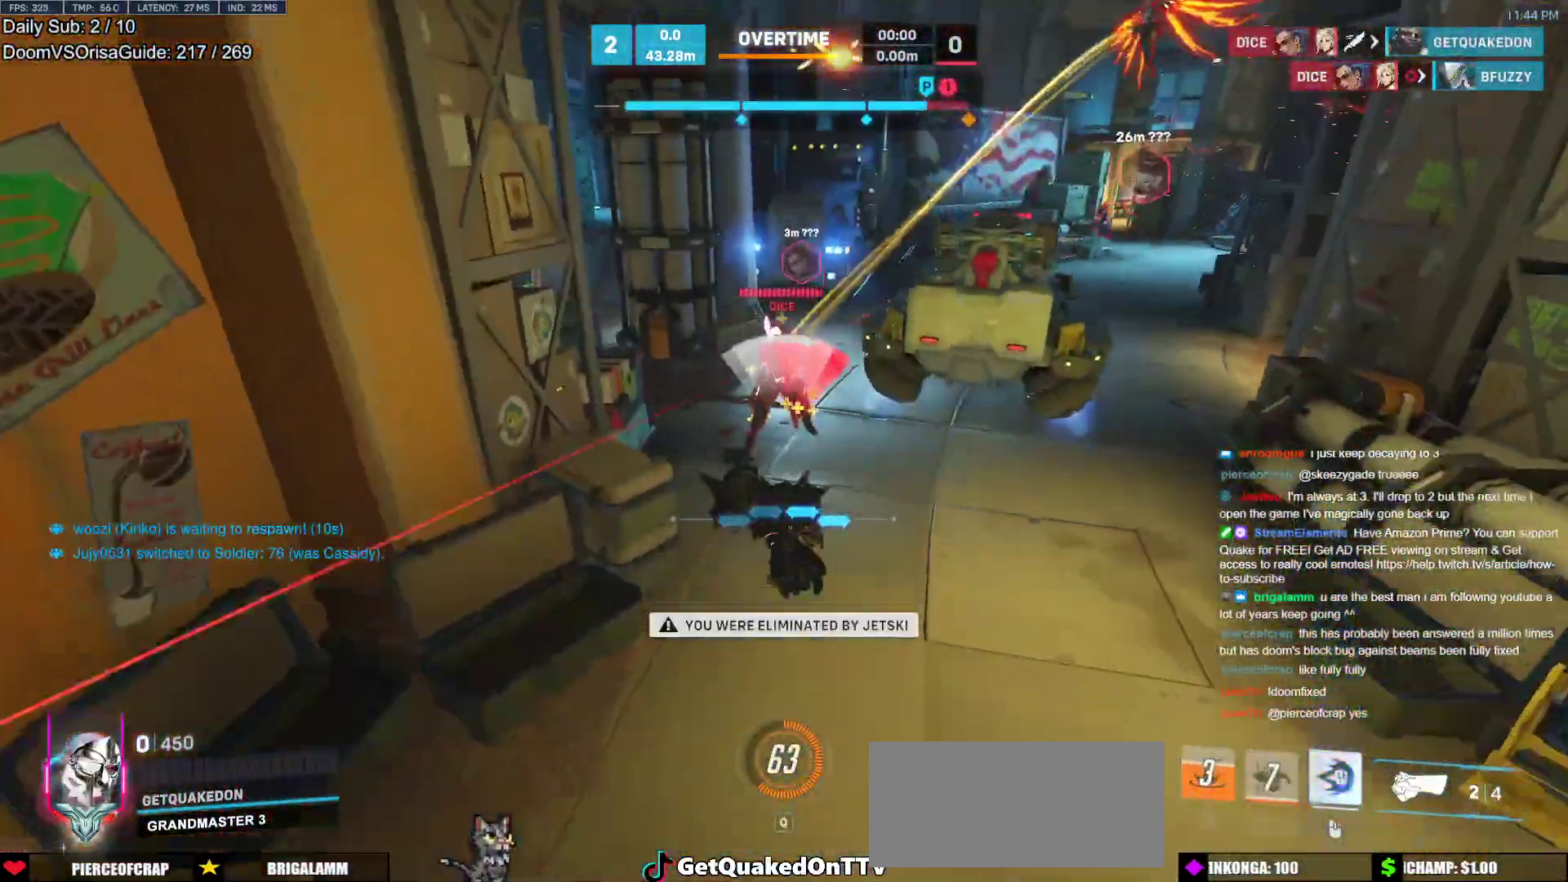
{"keys": [], "mouse": [], "events": [[50, "s", "up"]]}
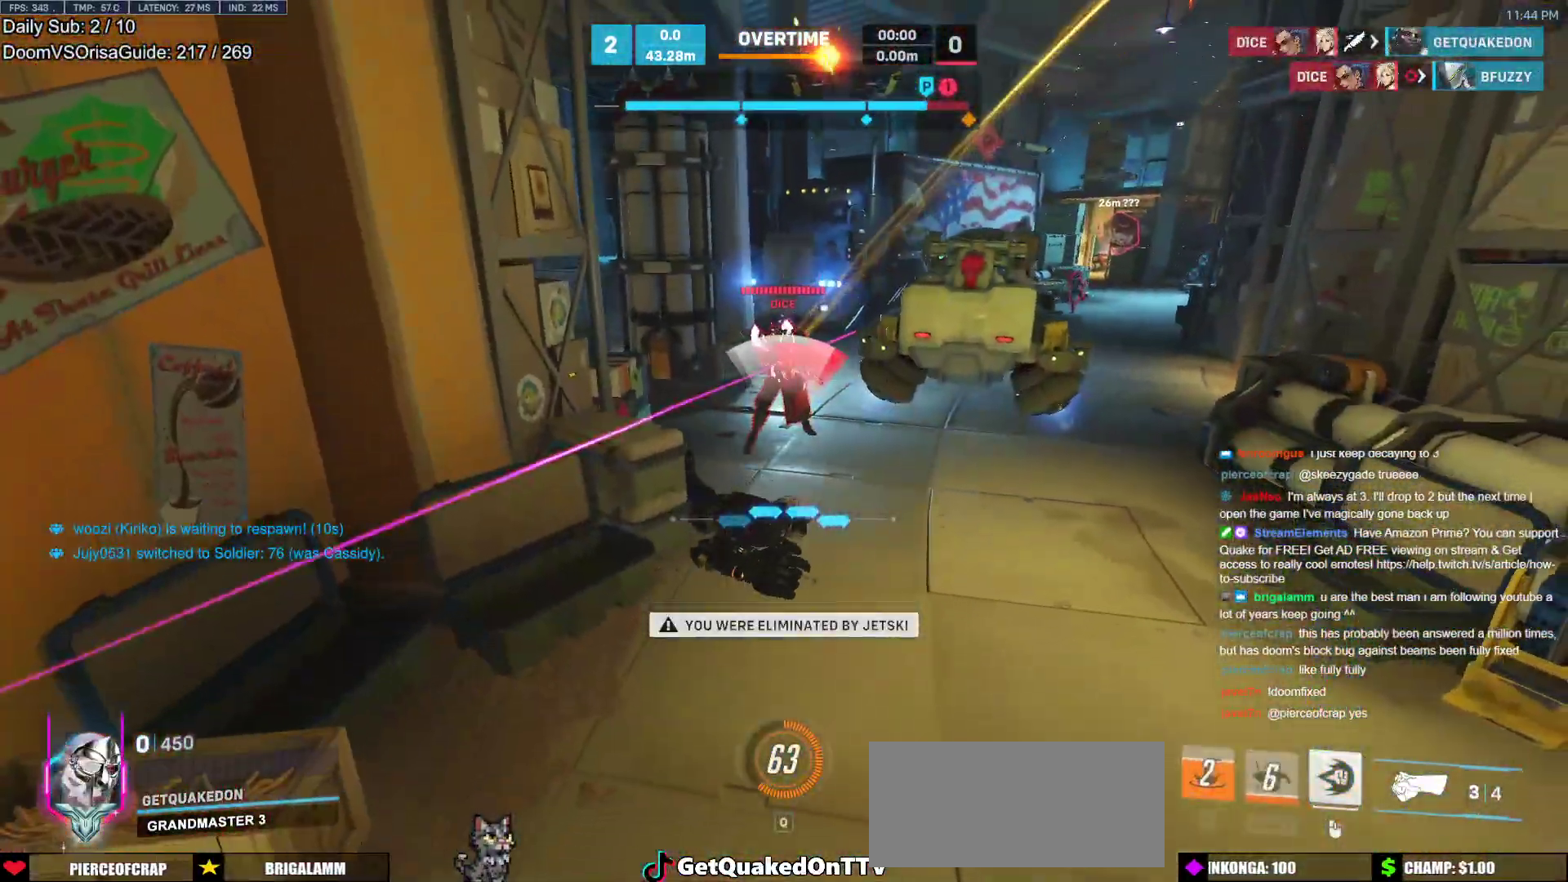
{"keys": [], "mouse": [], "events": []}
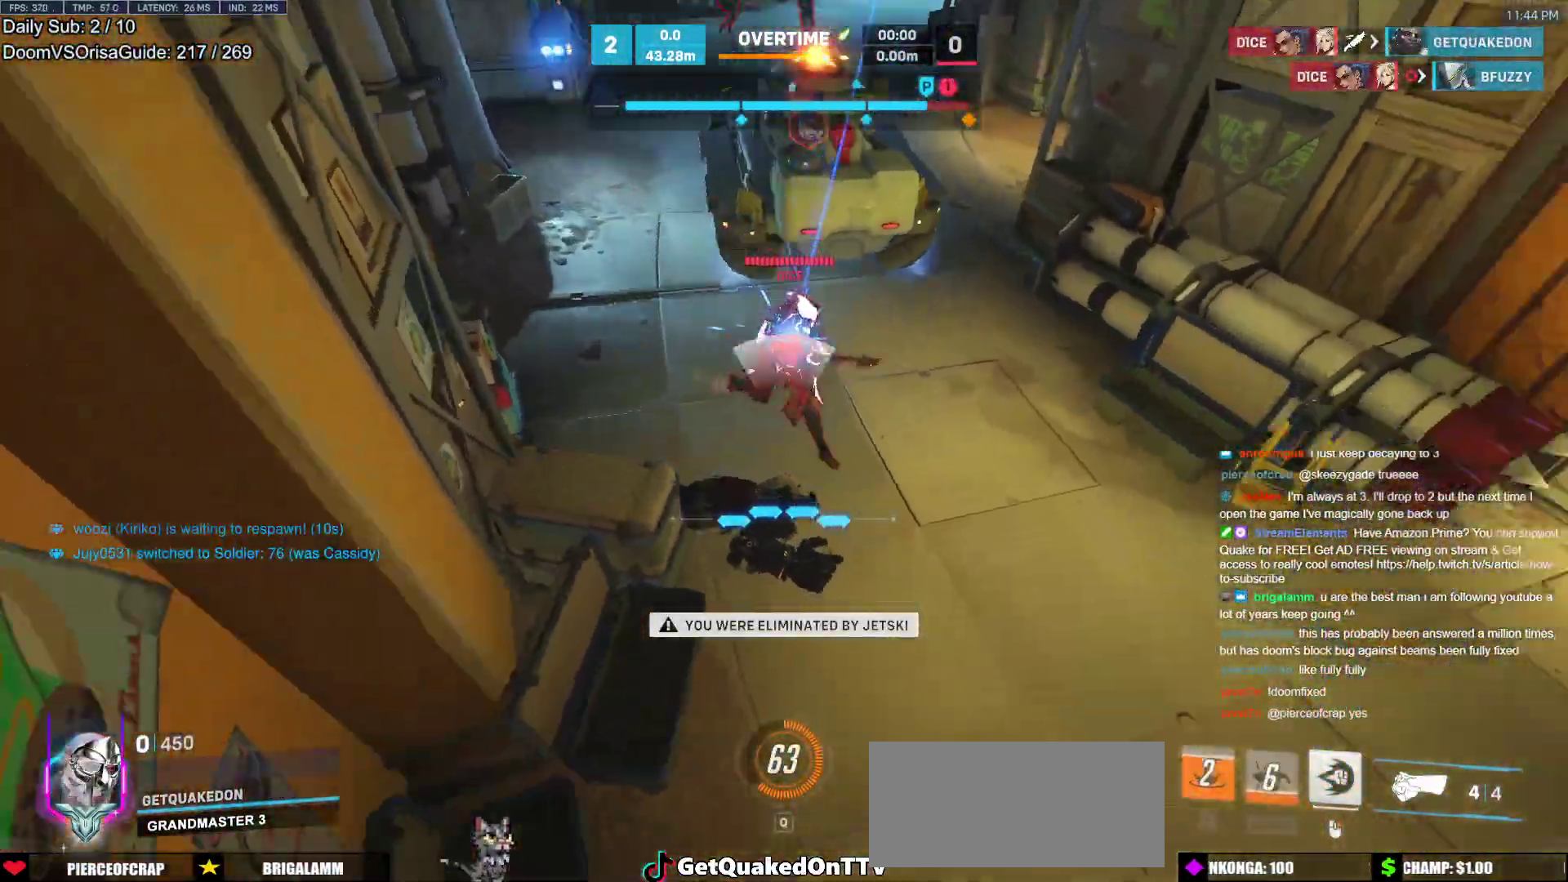
{"keys": [], "mouse": [], "events": [[117, "mouse_left", "down"], [217, "mouse_left", "up"]]}
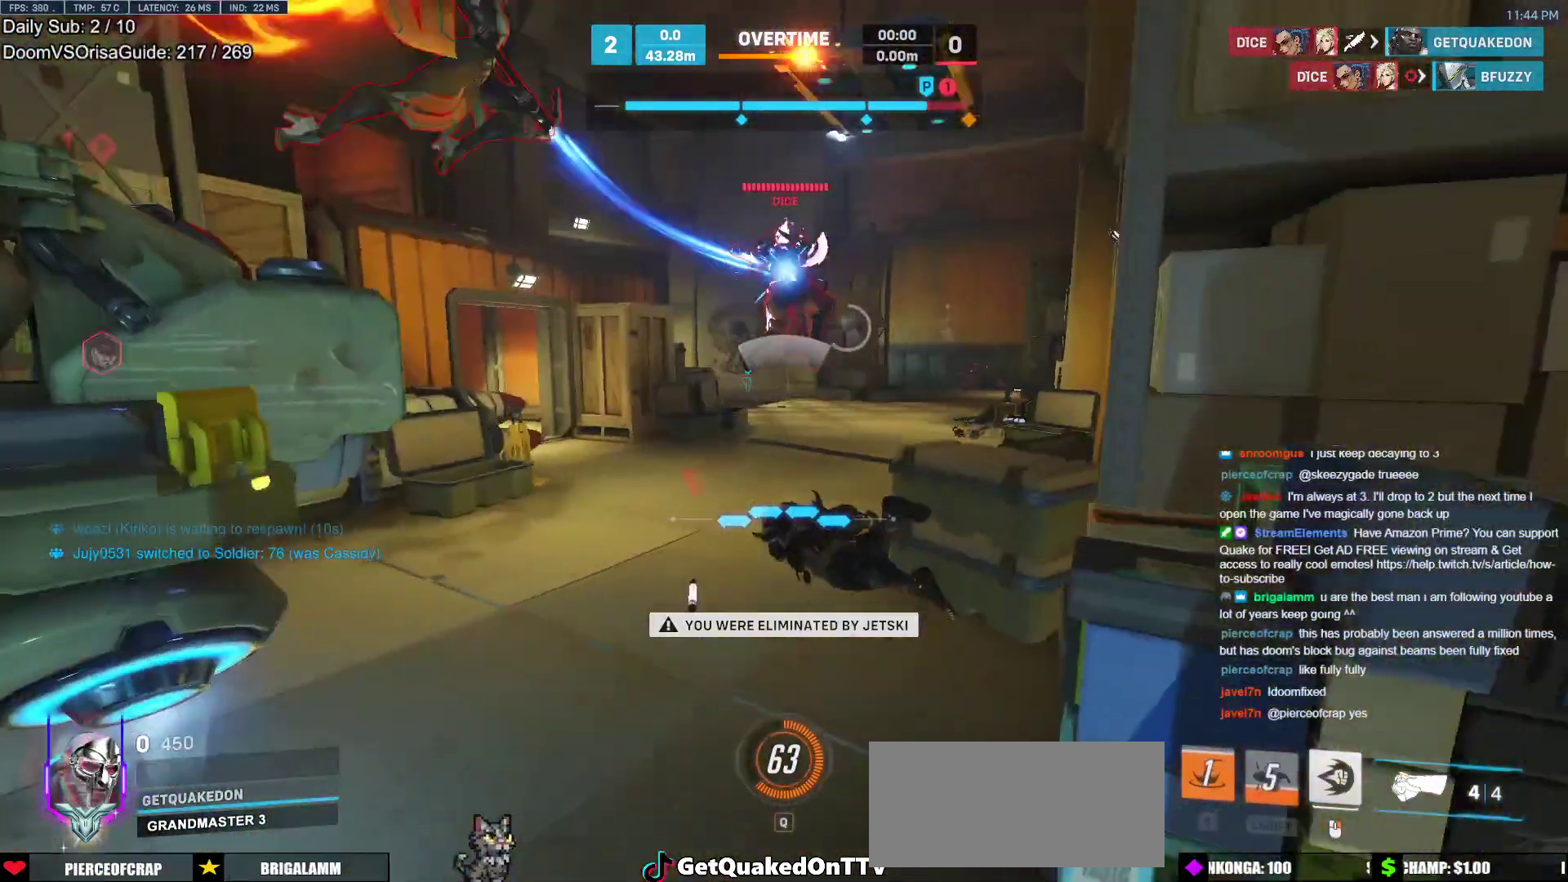
{"keys": ["w"], "mouse": [], "events": [[367, "w", "down"]]}
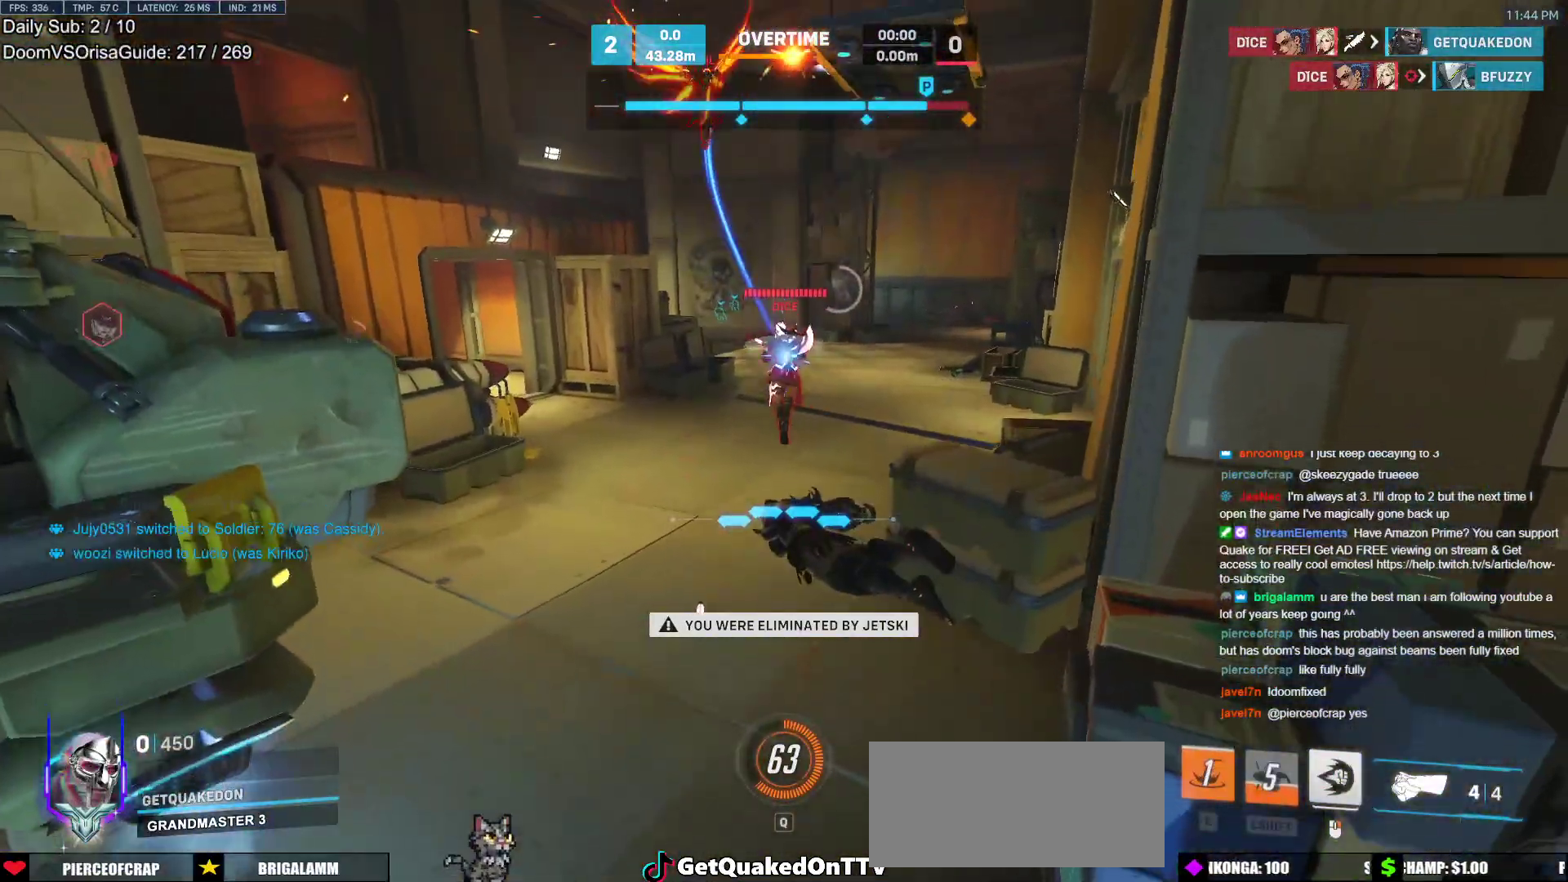
{"keys": ["space", "w"], "mouse": [], "events": [[433, "space", "down"]]}
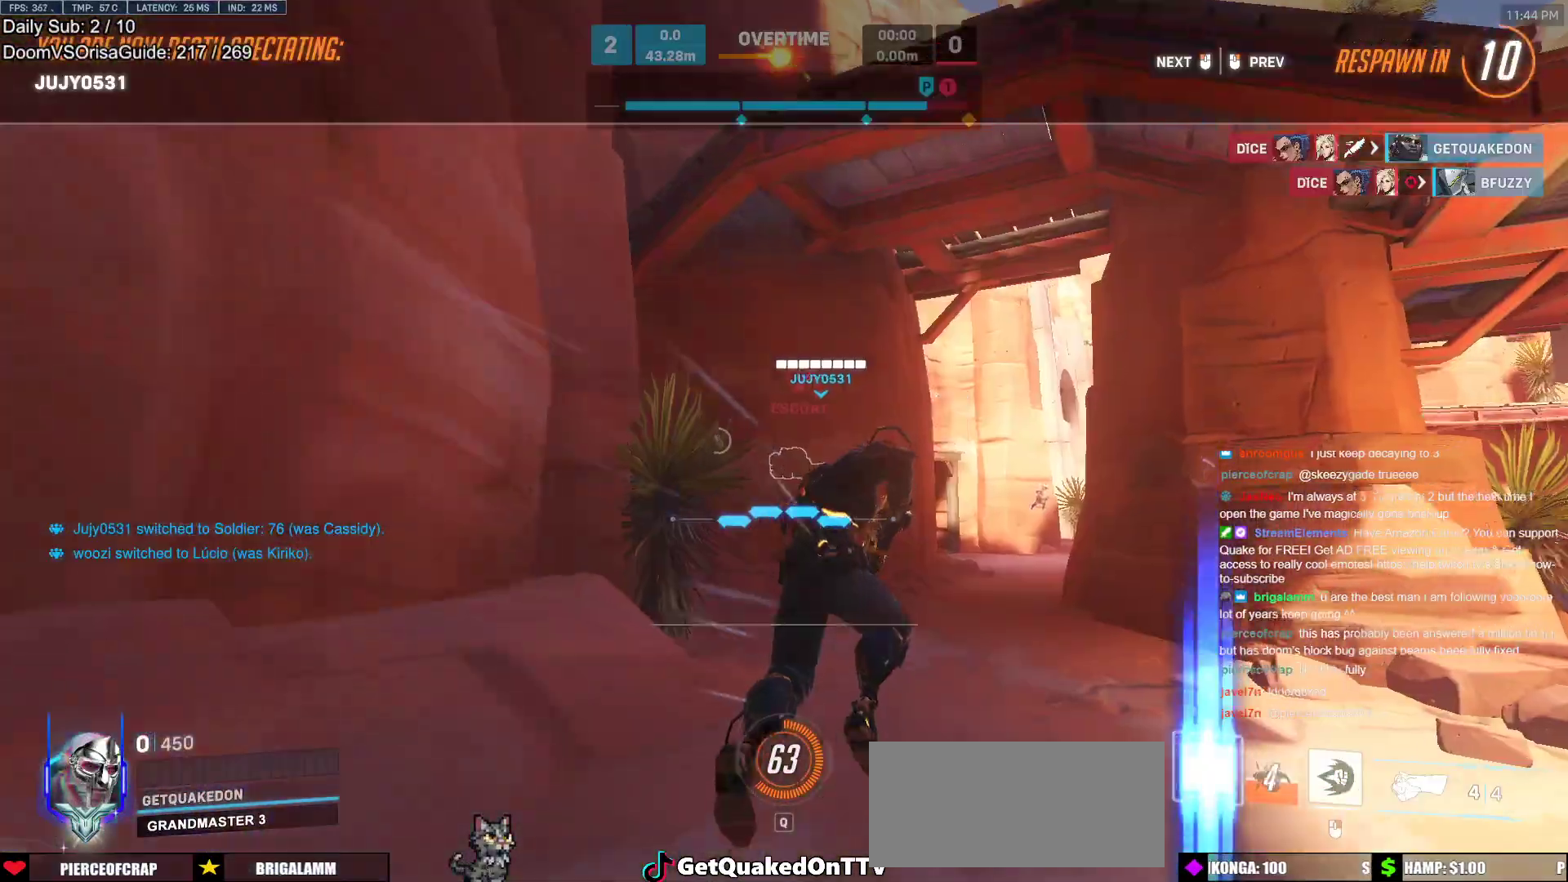
{"keys": ["w"], "mouse": [], "events": [[17, "mouse_left", "down"], [117, "space", "up"], [167, "mouse_left", "up"]]}
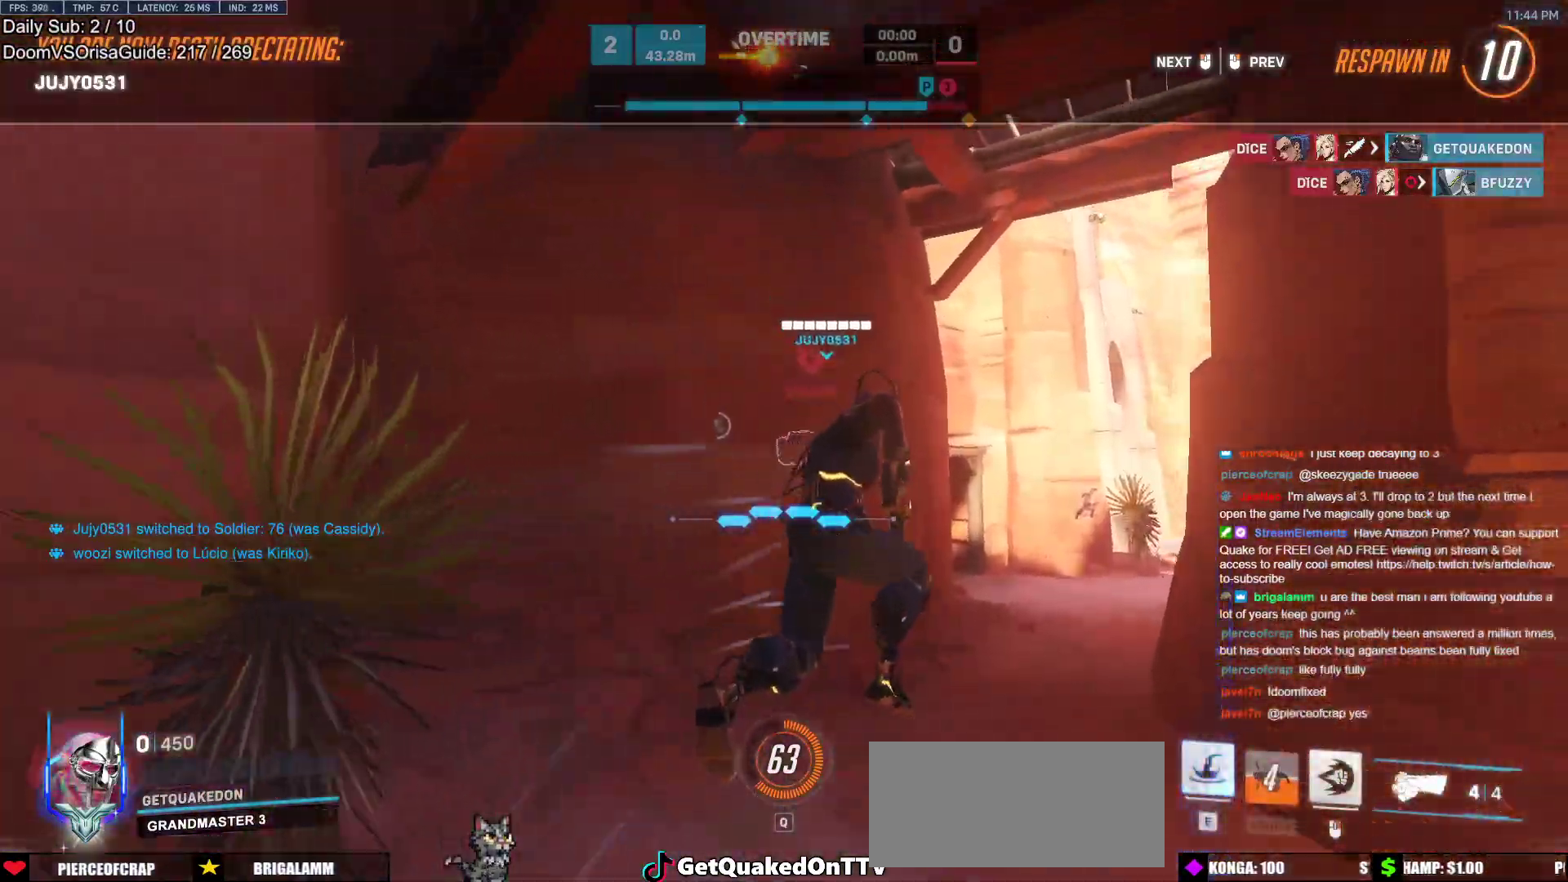
{"keys": ["w"], "mouse": [], "events": [[133, "mouse_left", "down"], [233, "mouse_left", "up"]]}
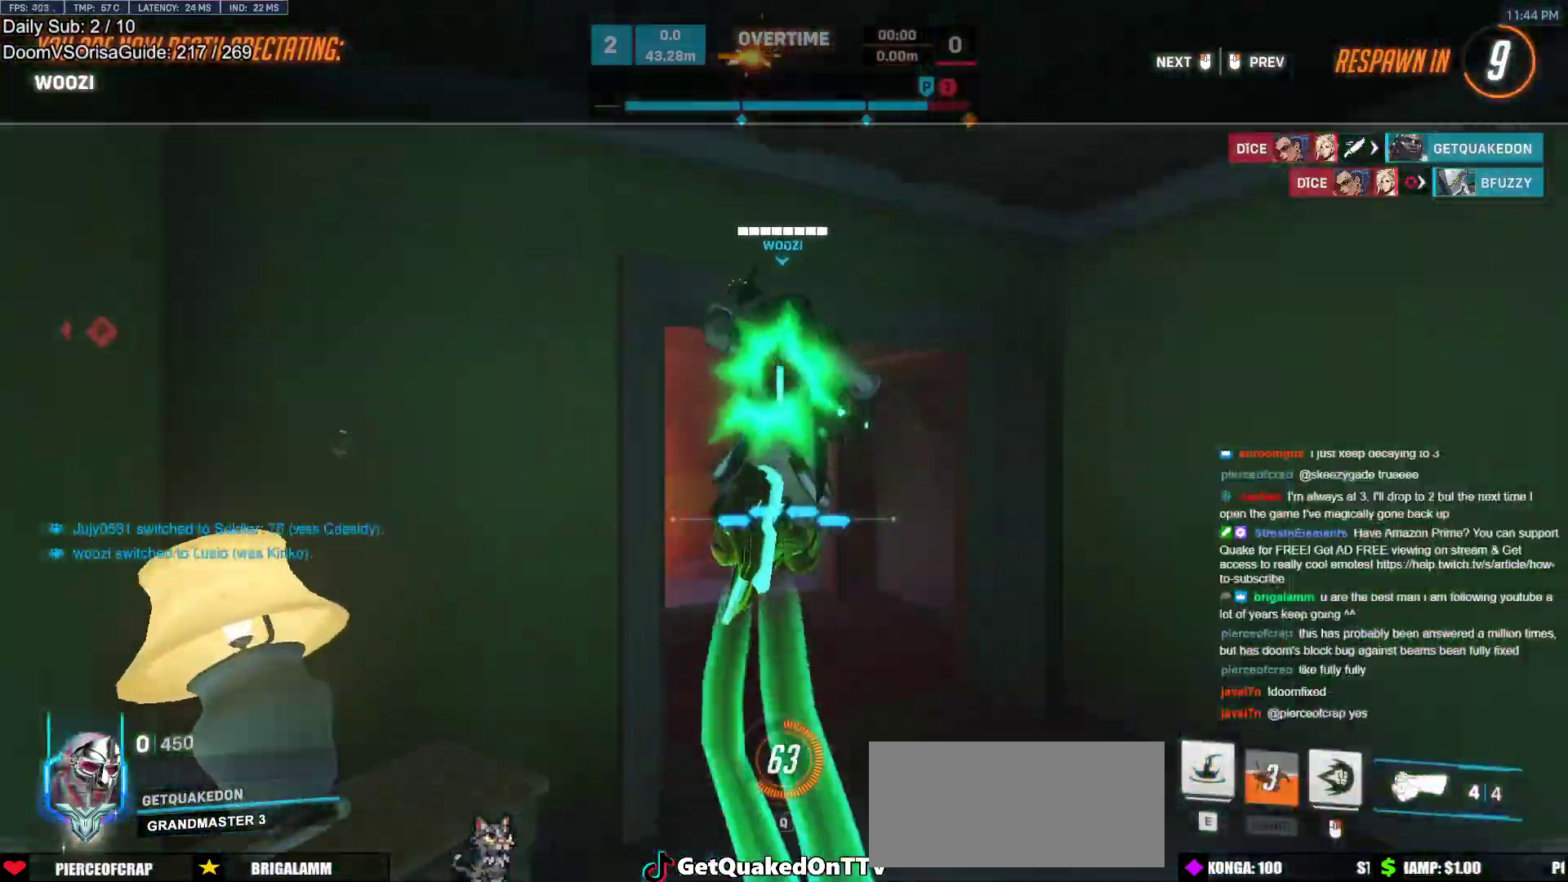
{"keys": ["w"], "mouse": [], "events": []}
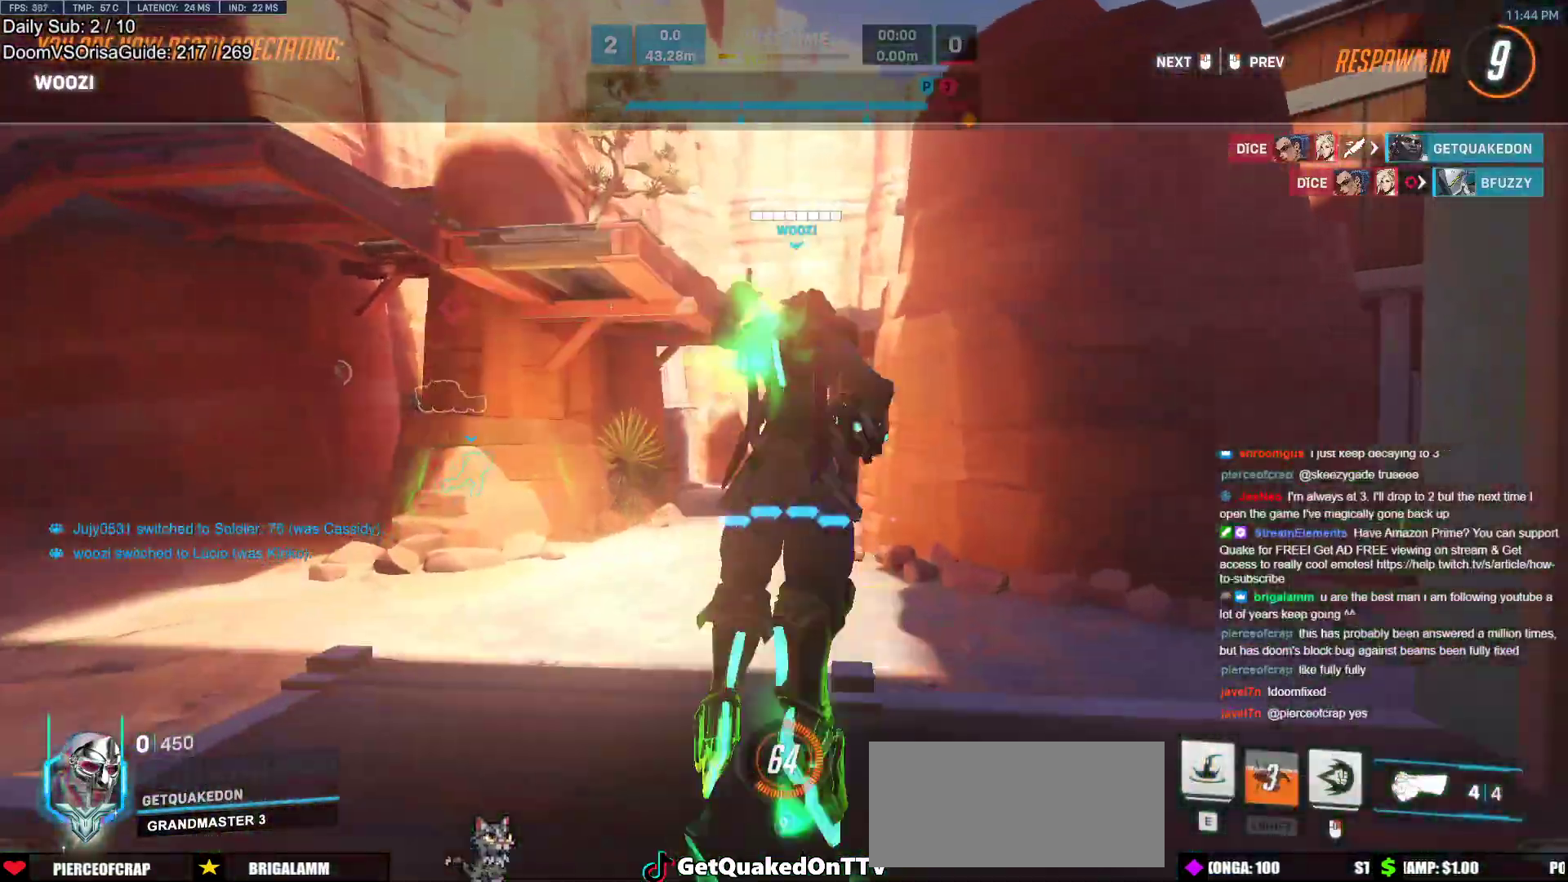
{"keys": ["w"], "mouse": [], "events": []}
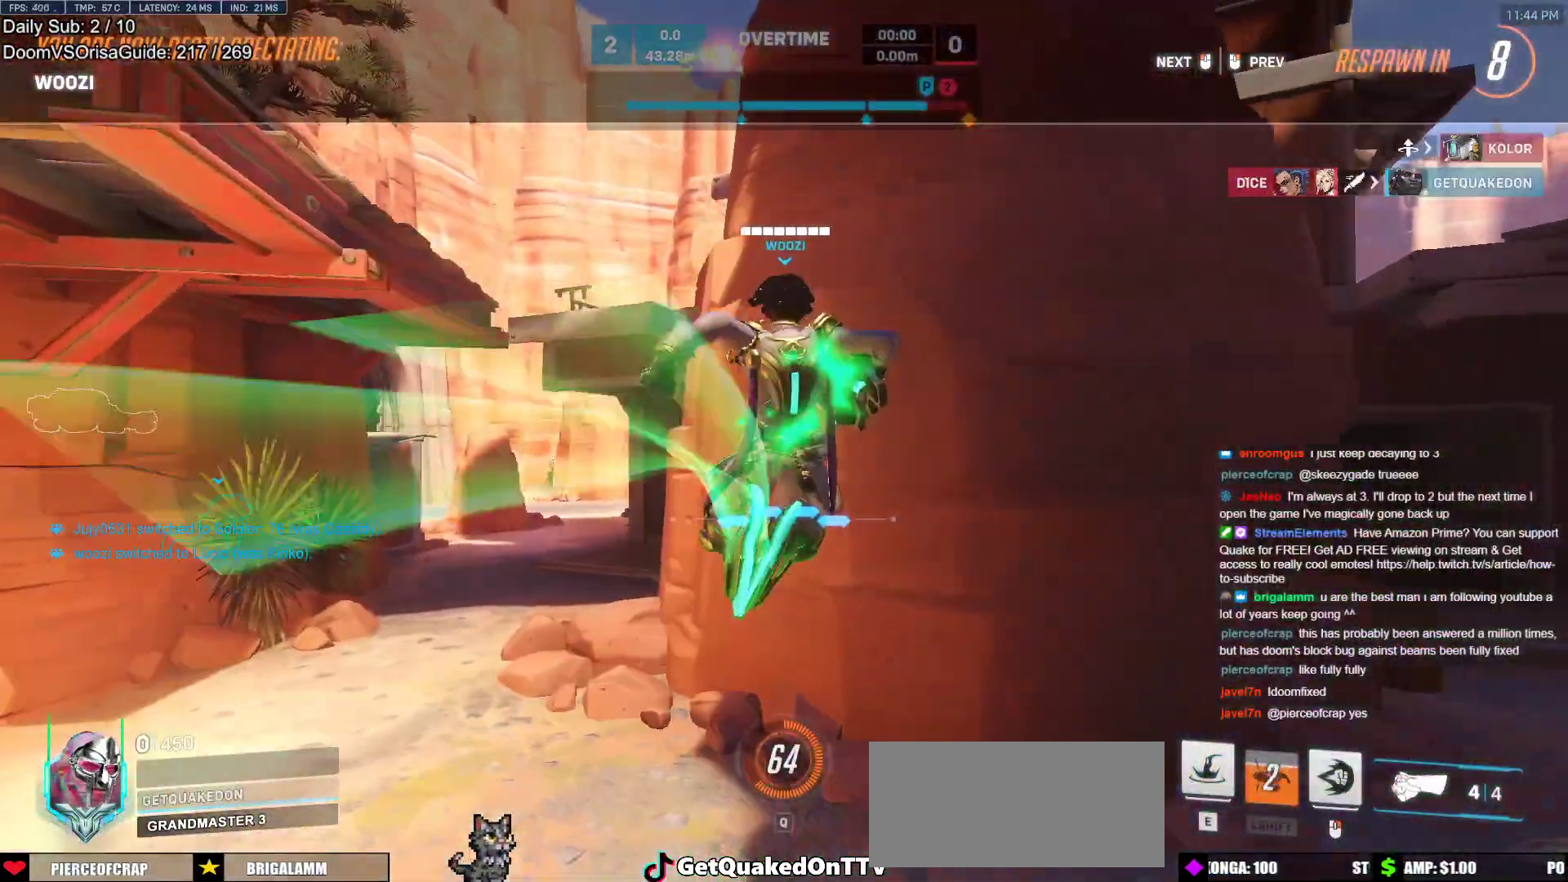
{"keys": [], "mouse": [], "events": [[233, "w", "up"]]}
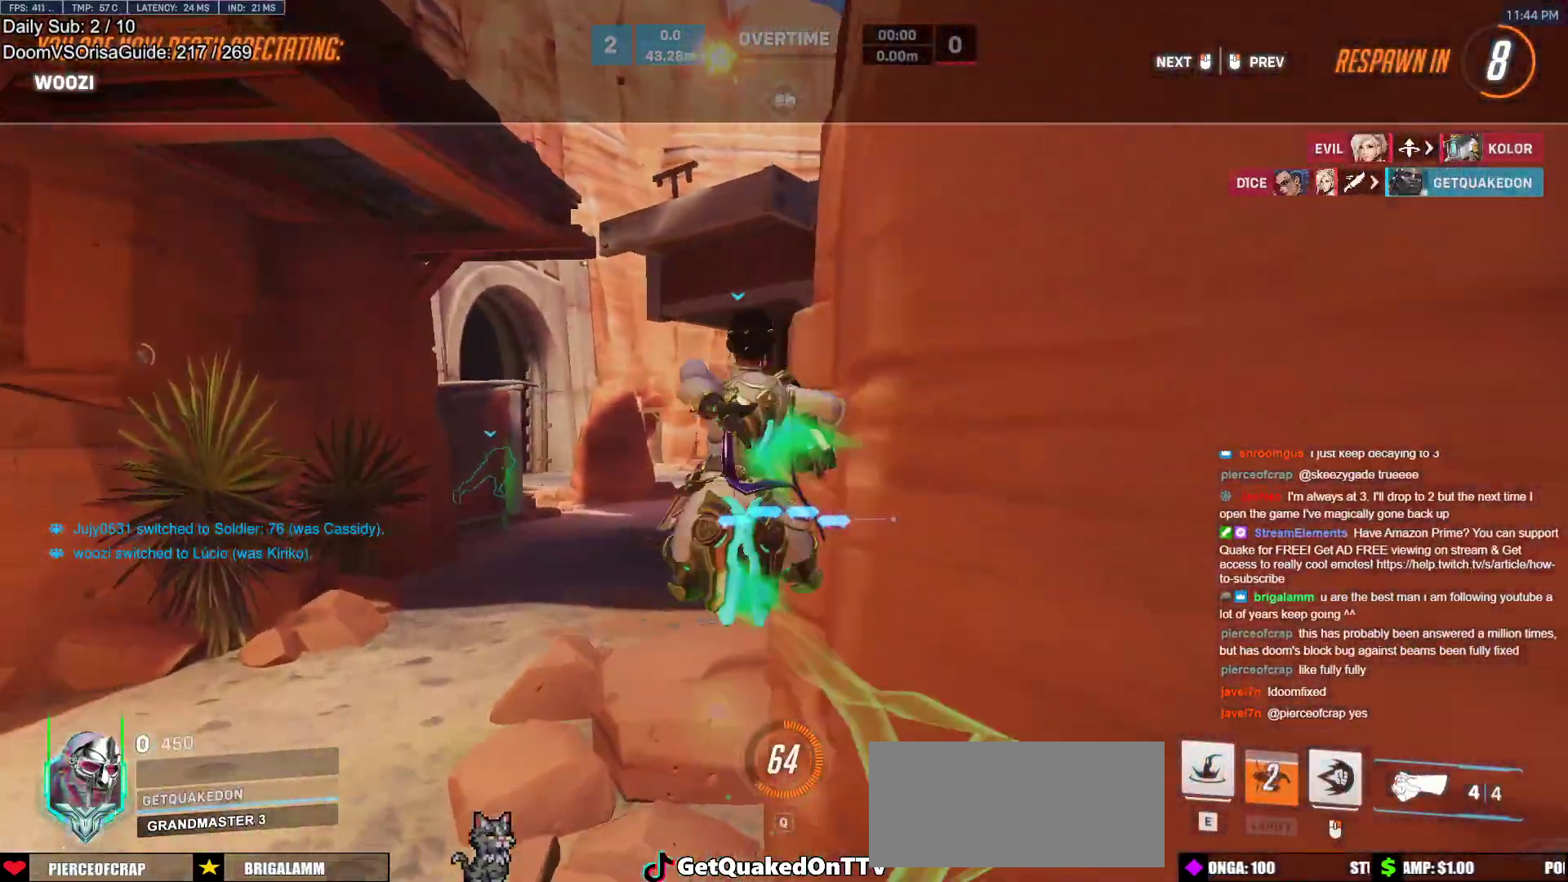
{"keys": [], "mouse": [], "events": []}
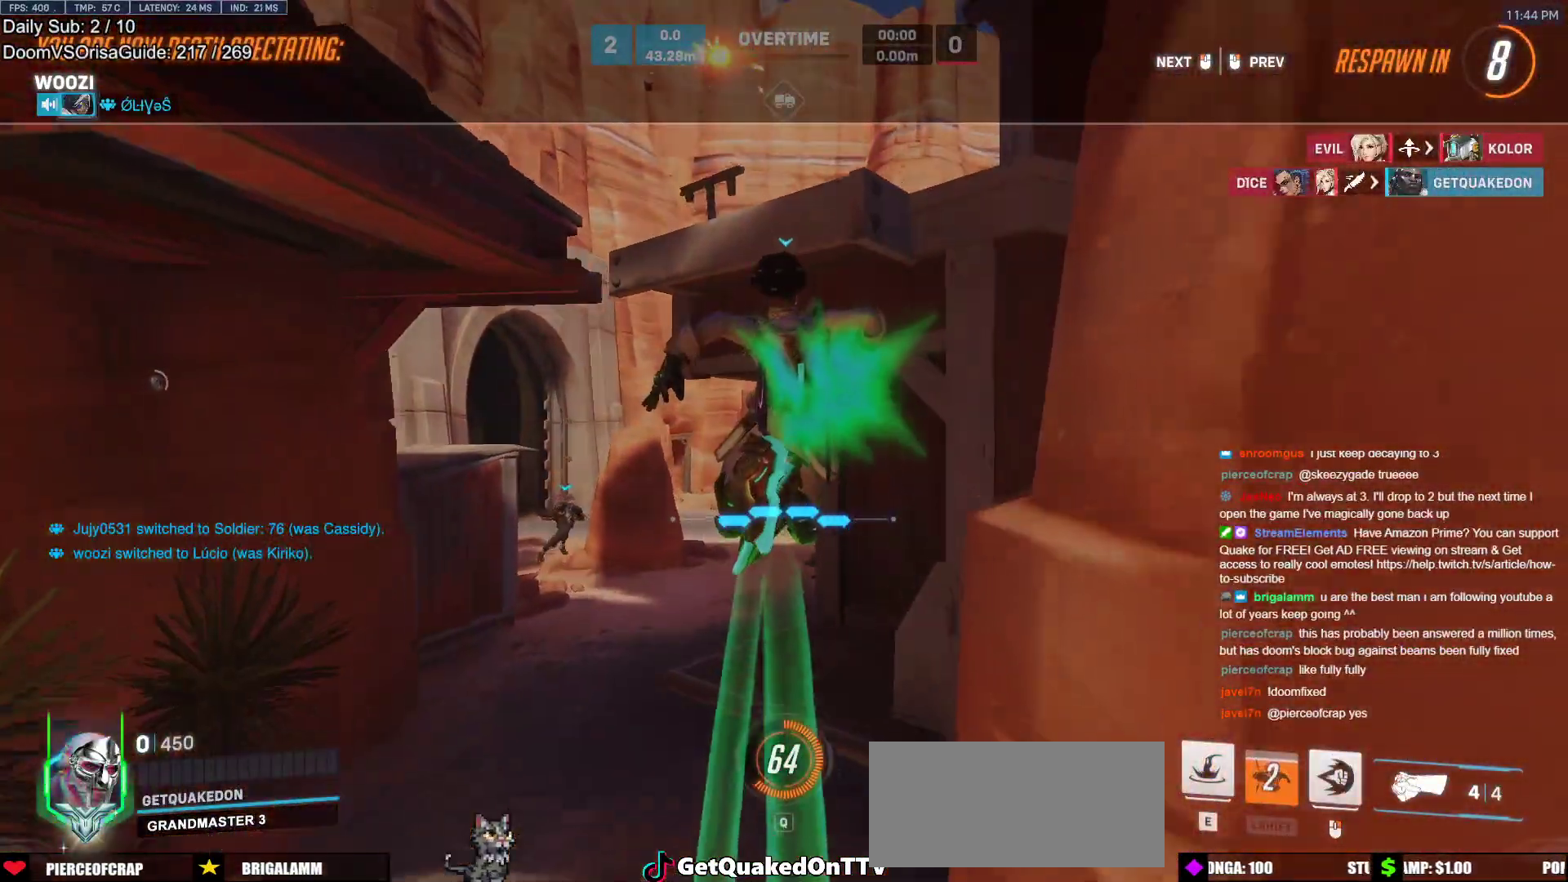
{"keys": [], "mouse": [], "events": []}
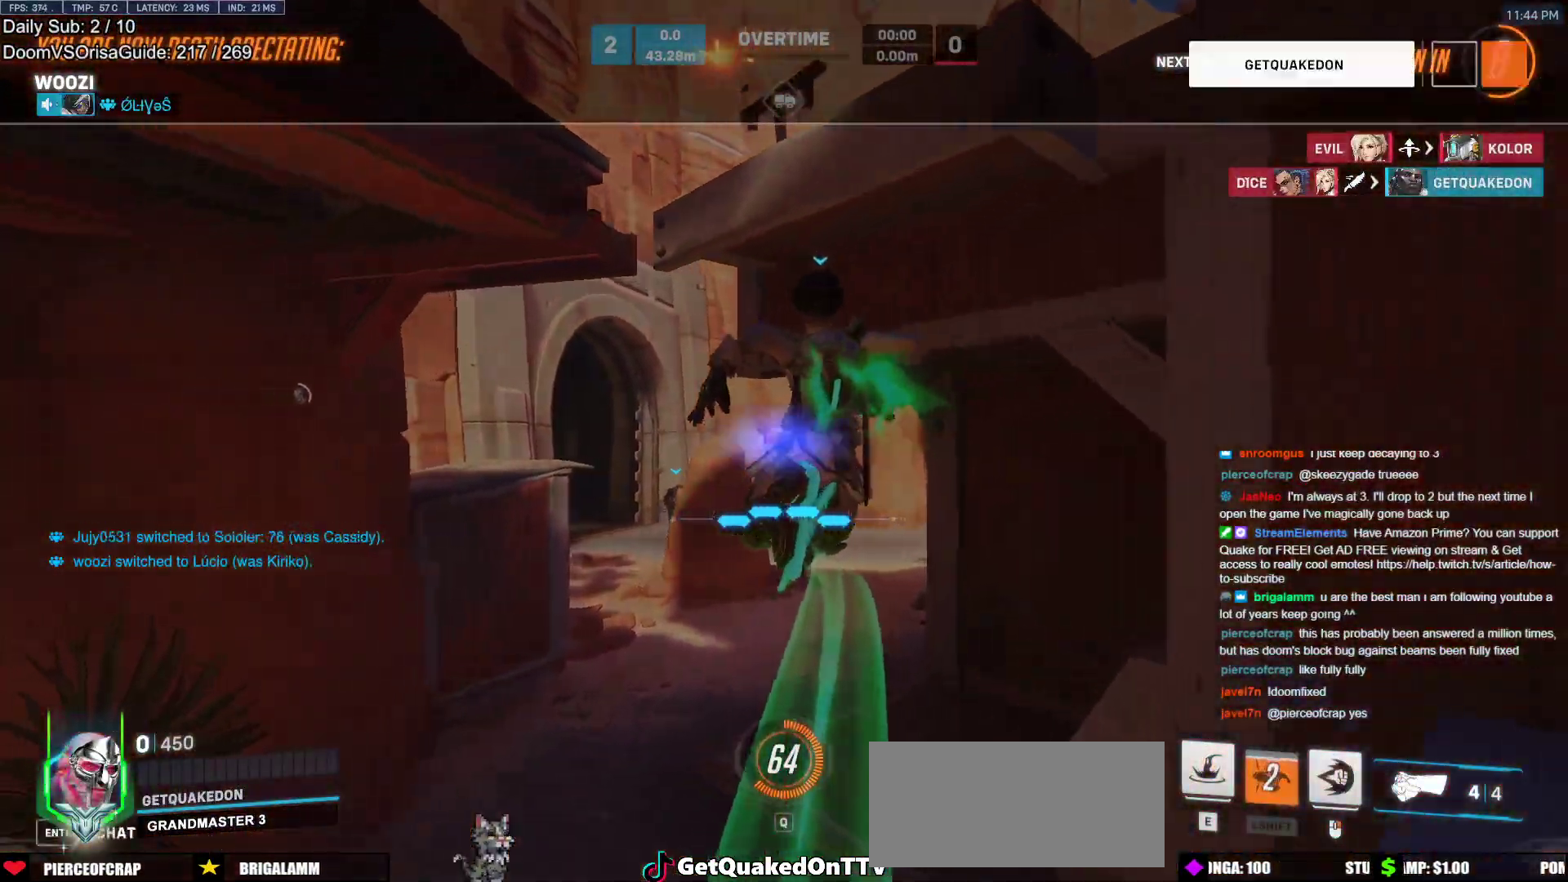
{"keys": [], "mouse": [], "events": []}
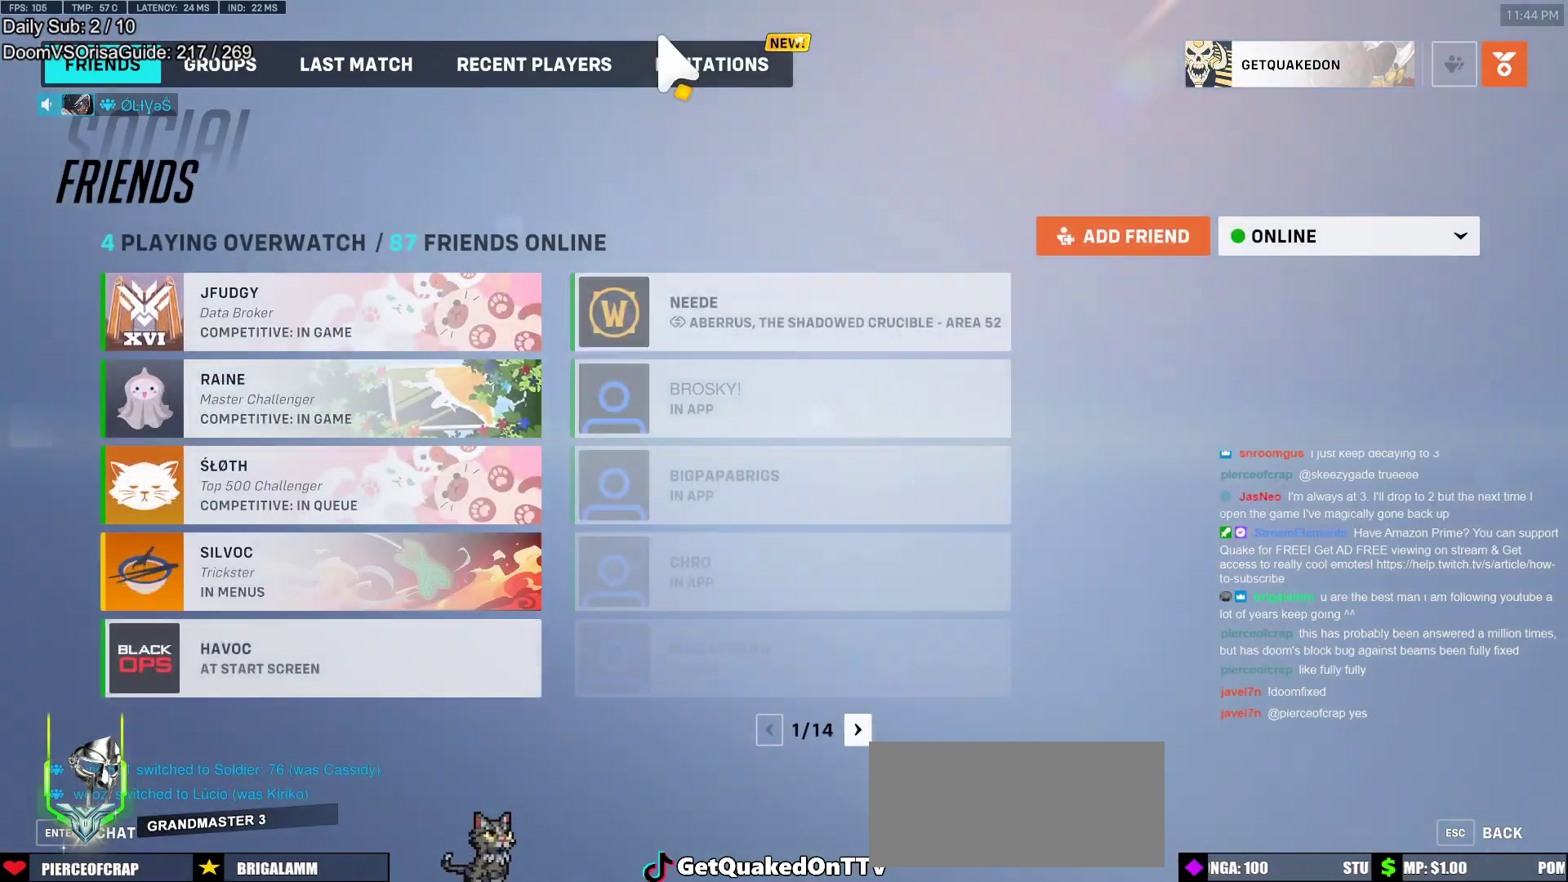
{"keys": [], "mouse": [], "events": [[383, "mouse_left", "down"], [483, "mouse_left", "up"]]}
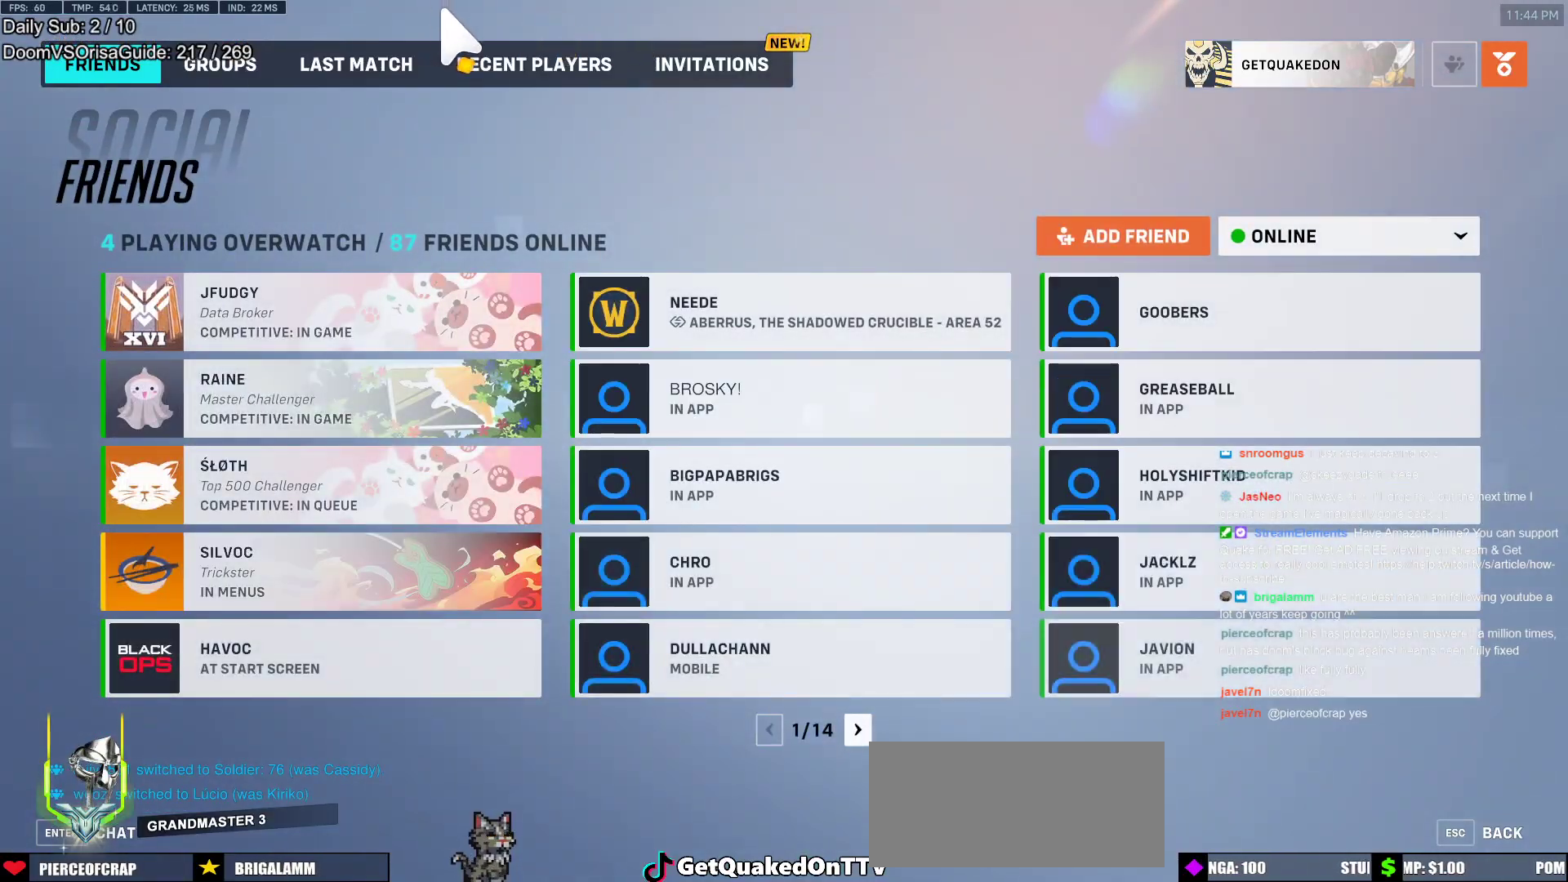
{"keys": [], "mouse": [], "events": [[300, "mouse_left", "down"], [400, "mouse_left", "up"]]}
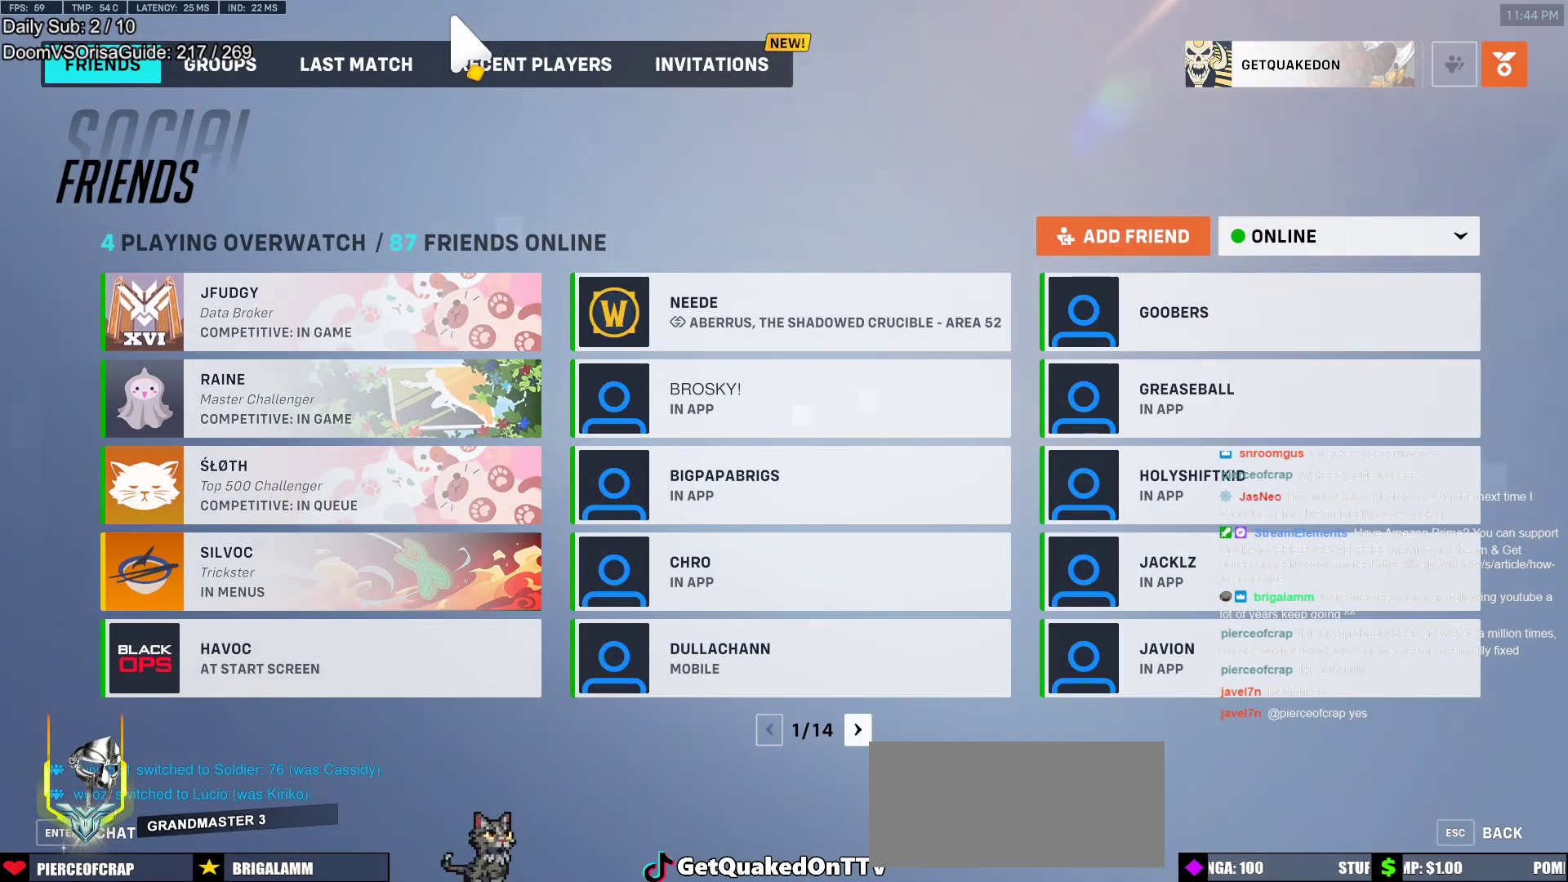
{"keys": [], "mouse": [], "events": [[133, "mouse_left", "down"], [233, "mouse_left", "up"], [367, "mouse_left", "down"], [467, "mouse_left", "up"]]}
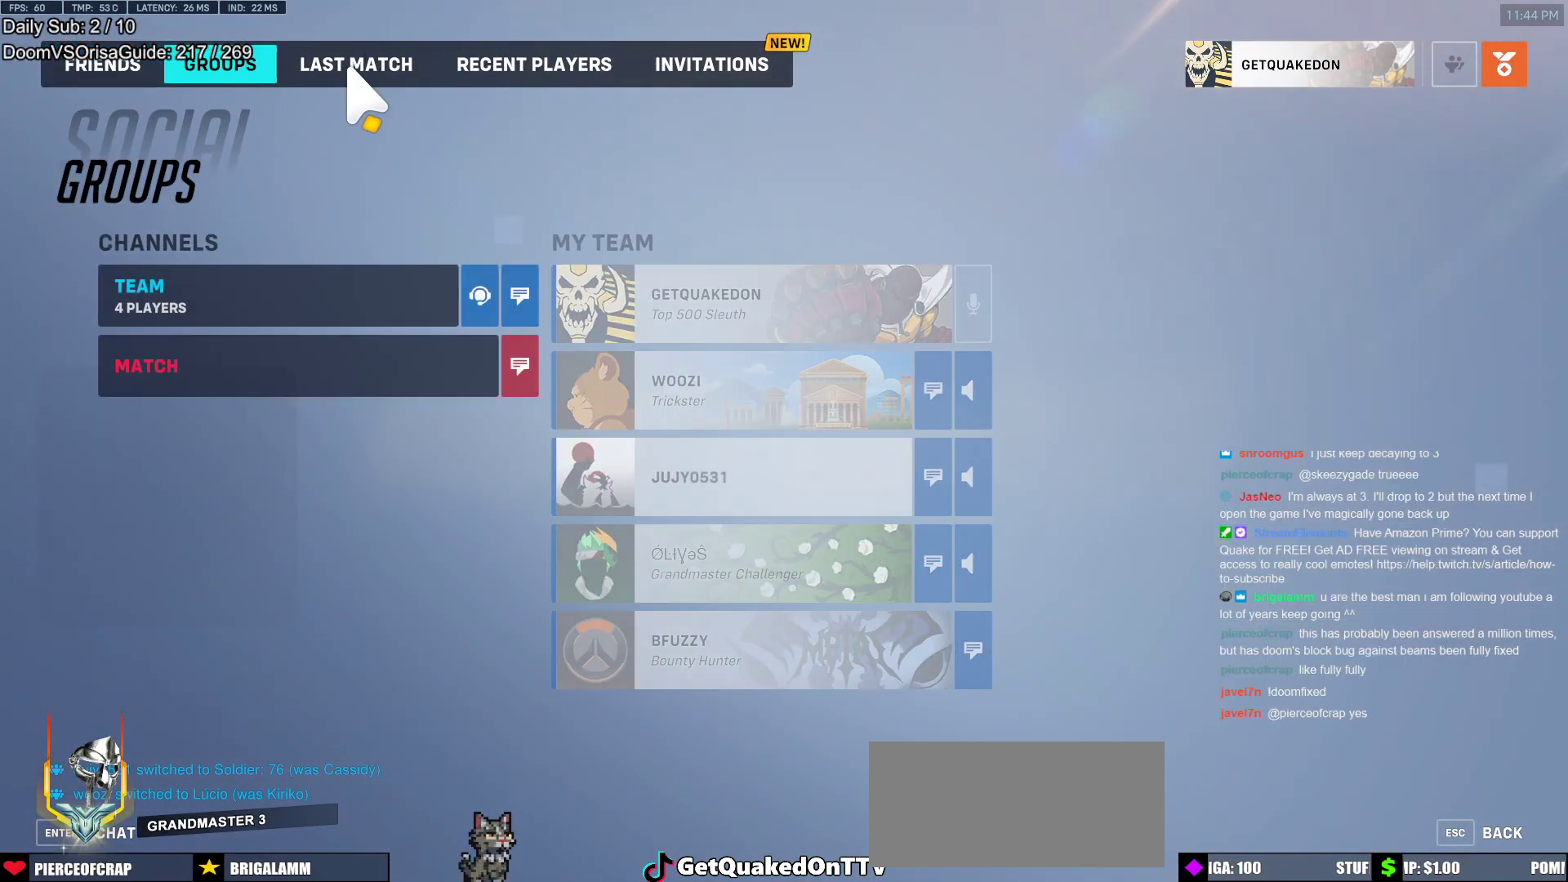
{"keys": [], "mouse": [], "events": []}
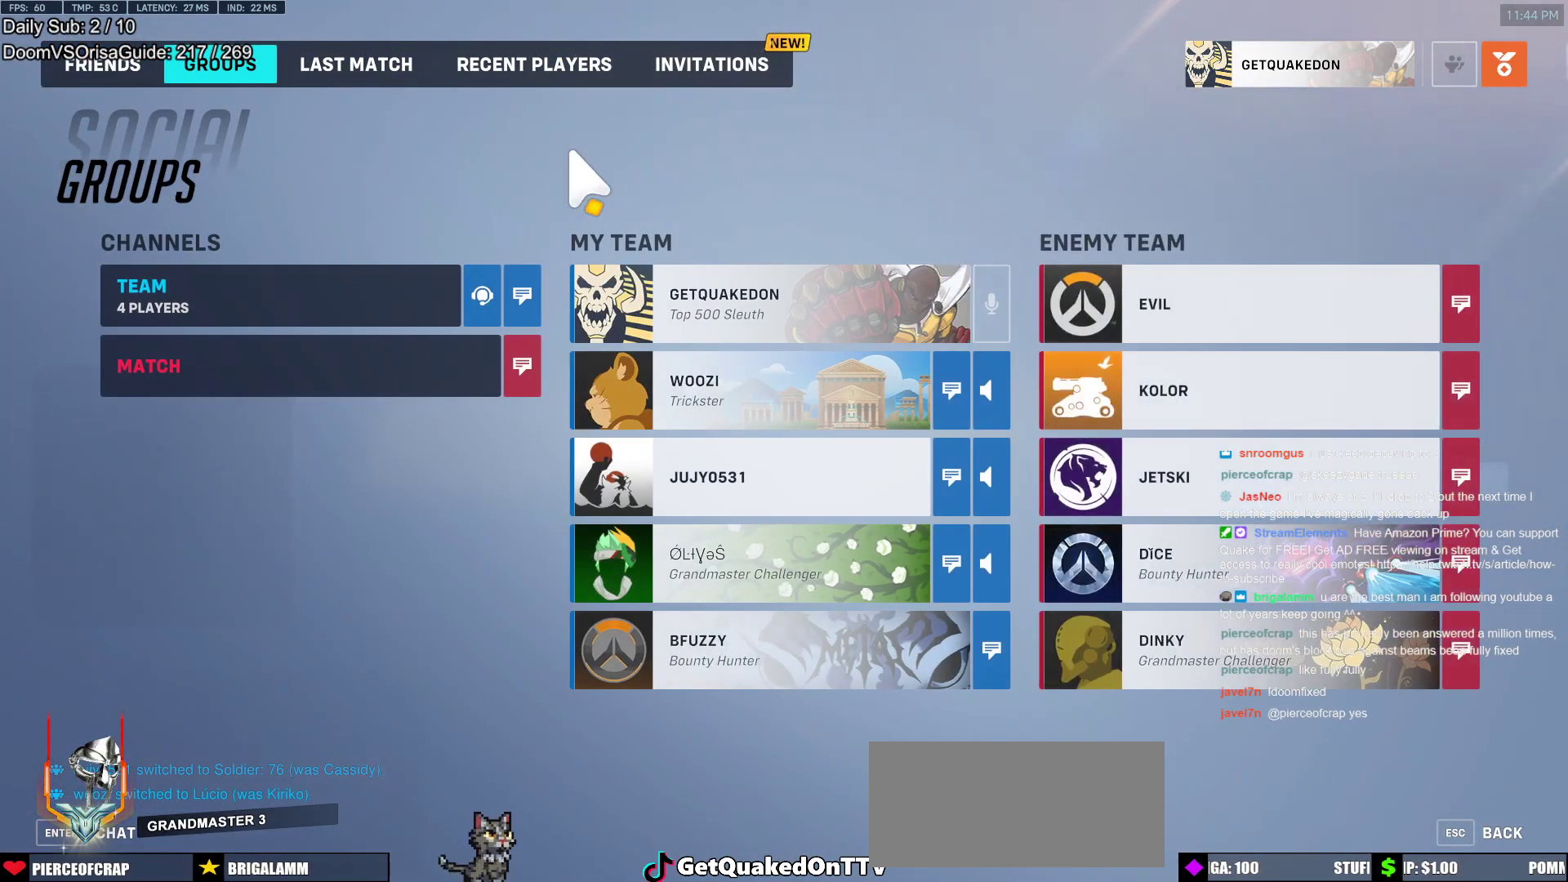
{"keys": [], "mouse": ["left"], "events": [[117, "mouse_left", "down"], [250, "mouse_left", "up"], [350, "mouse_left", "down"], [450, "mouse_left", "up"], [500, "mouse_left", "down"]]}